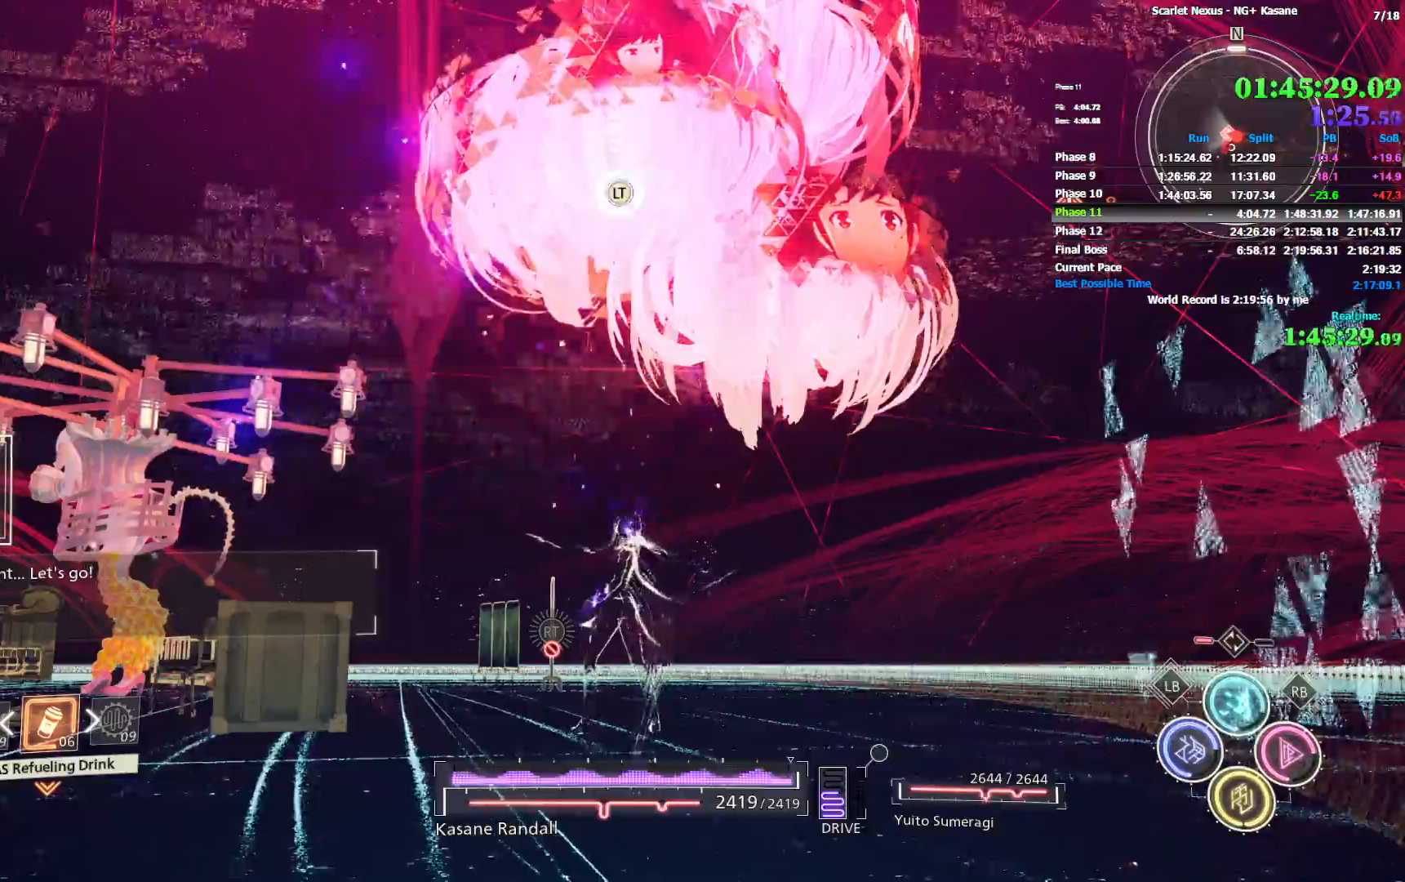
Gameplay with a controller (PlayStation layout); each line is a JSON object with the inputs held at the frame after it (dt_ms = milliseconds from this image to that frame). "events" lists button and stick changes between this image and that frame as [ms after this image, input, new state], when the widget could be followed in between. Not read: DPAD_LEFT L1 SELECT START.
{"dt_ms": 500, "buttons": [], "left_stick": "down-right", "right_stick": "center", "events": [[250, "L2", "up"]]}
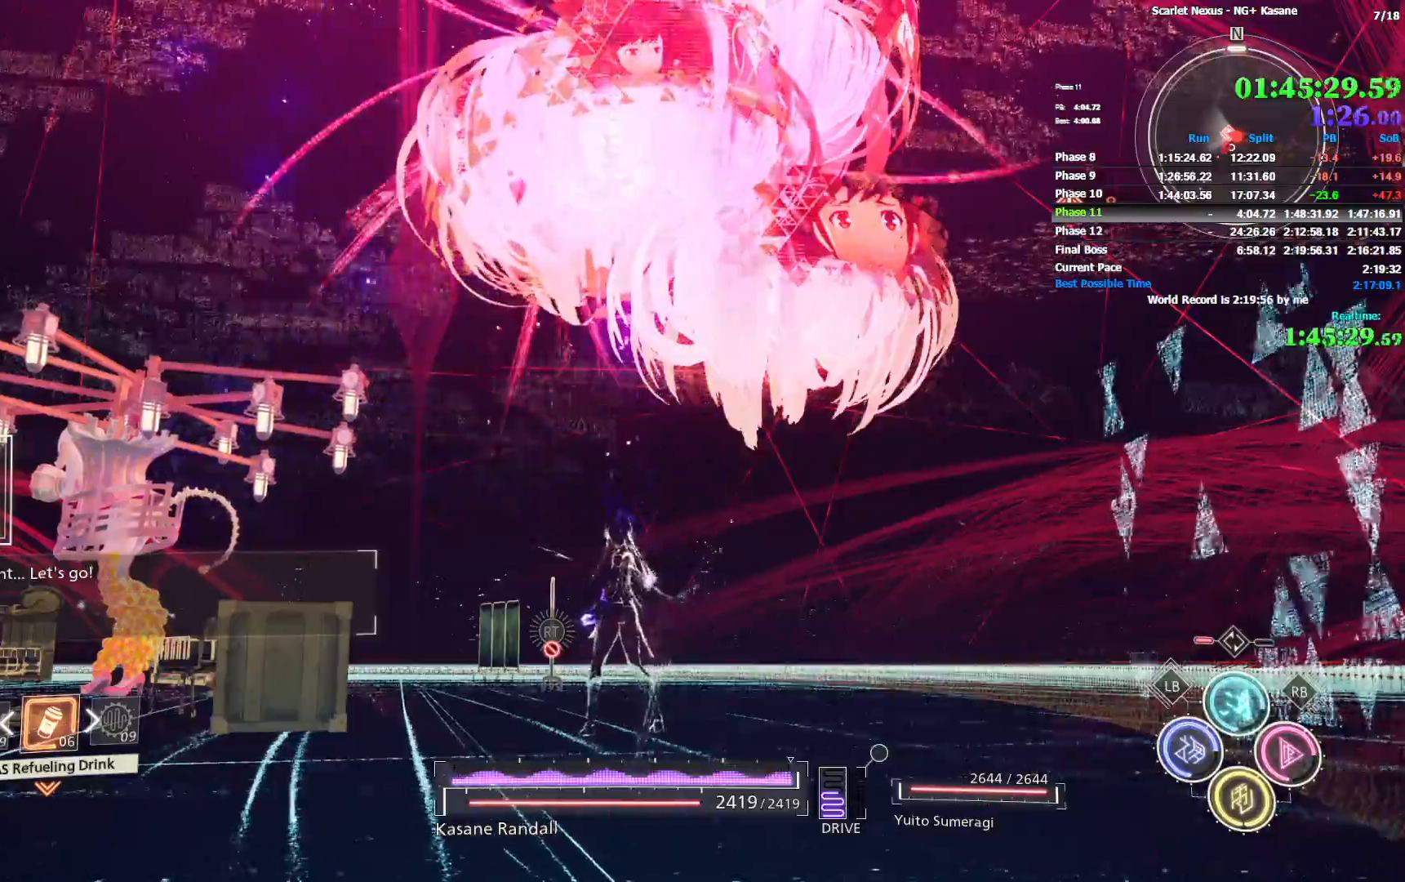
{"dt_ms": 500, "buttons": [], "left_stick": "down-right", "right_stick": "center", "events": [[267, "right_stick", "up"], [417, "right_stick", "center"]]}
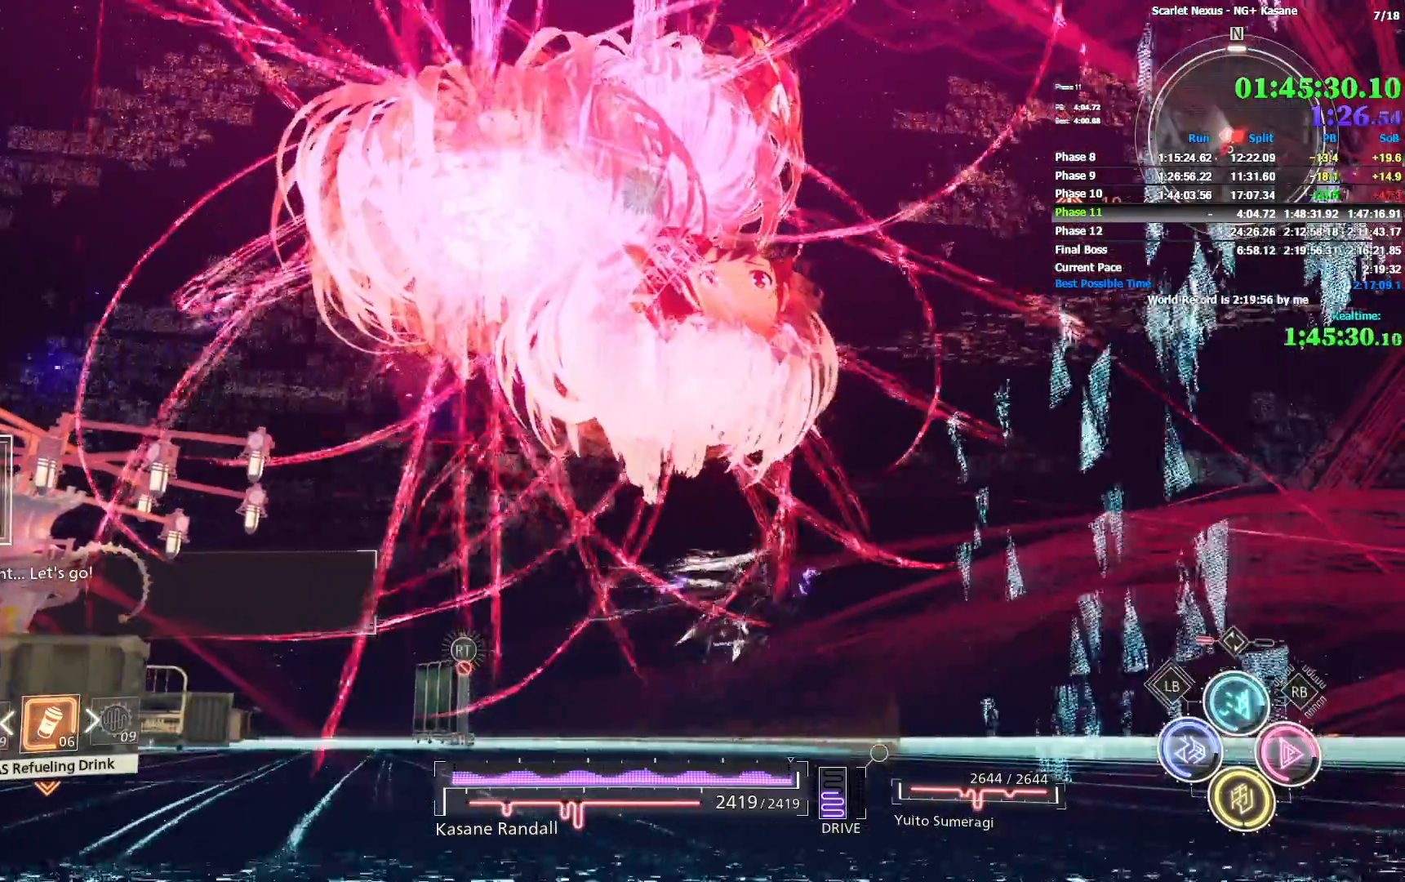
{"dt_ms": 500, "buttons": ["L2"], "left_stick": "down-right", "right_stick": "center", "events": [[183, "L2", "down"]]}
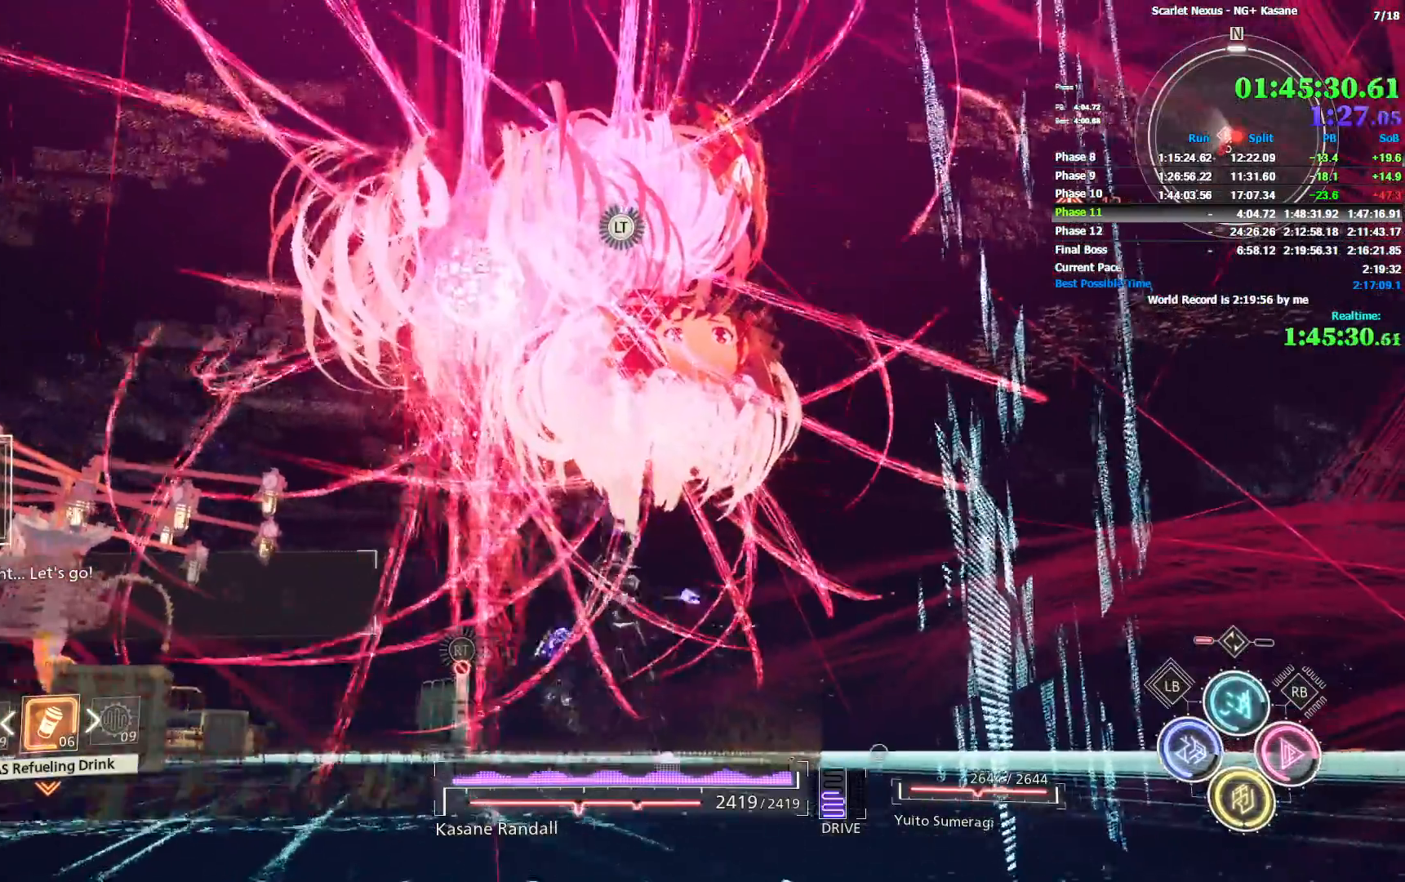
{"dt_ms": 500, "buttons": ["L2"], "left_stick": "center", "right_stick": "center", "events": [[333, "left_stick", "center"]]}
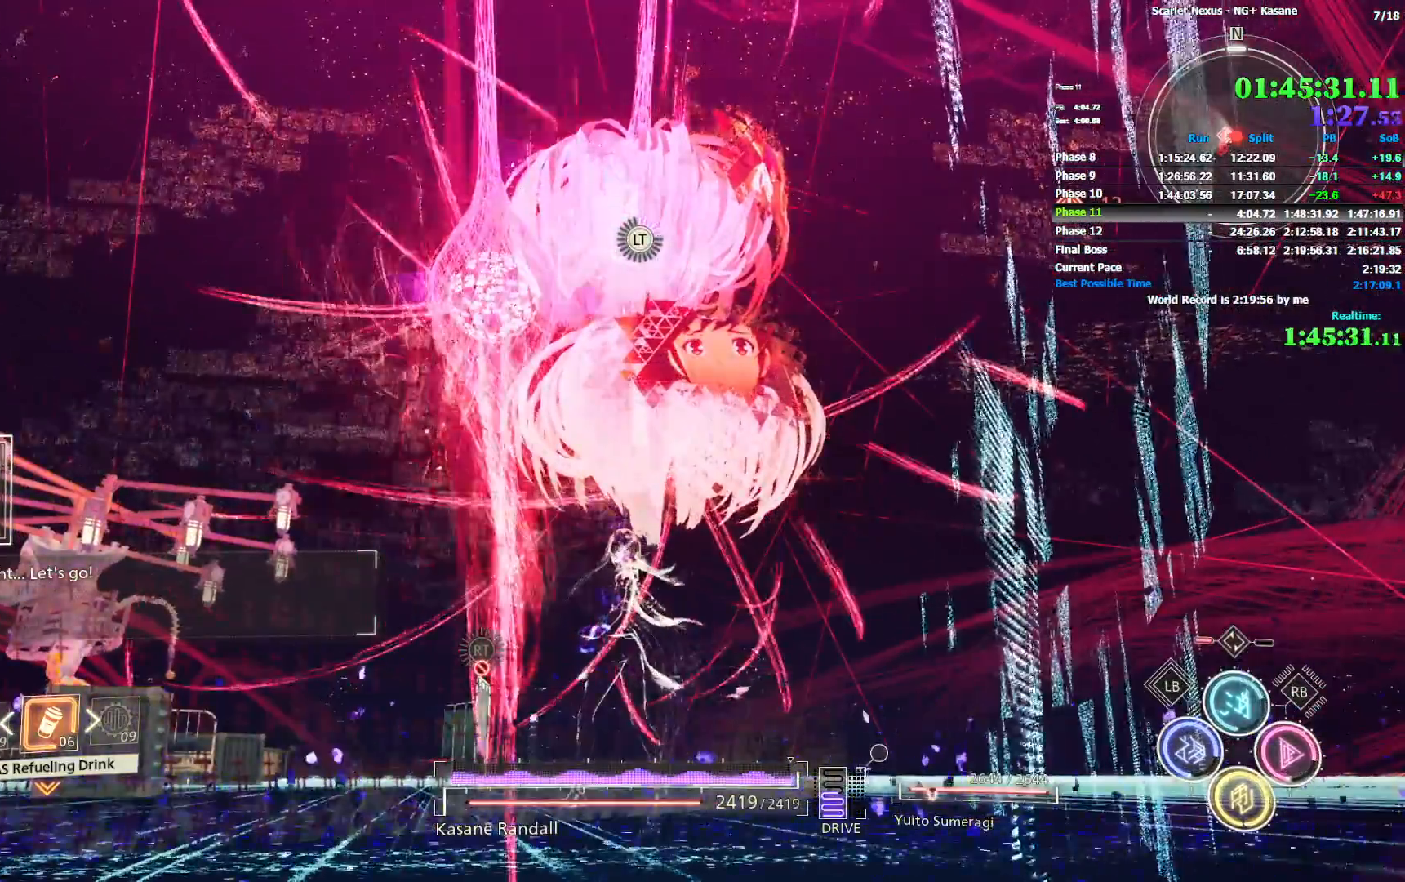
{"dt_ms": 500, "buttons": ["L2"], "left_stick": "center", "right_stick": "center", "events": []}
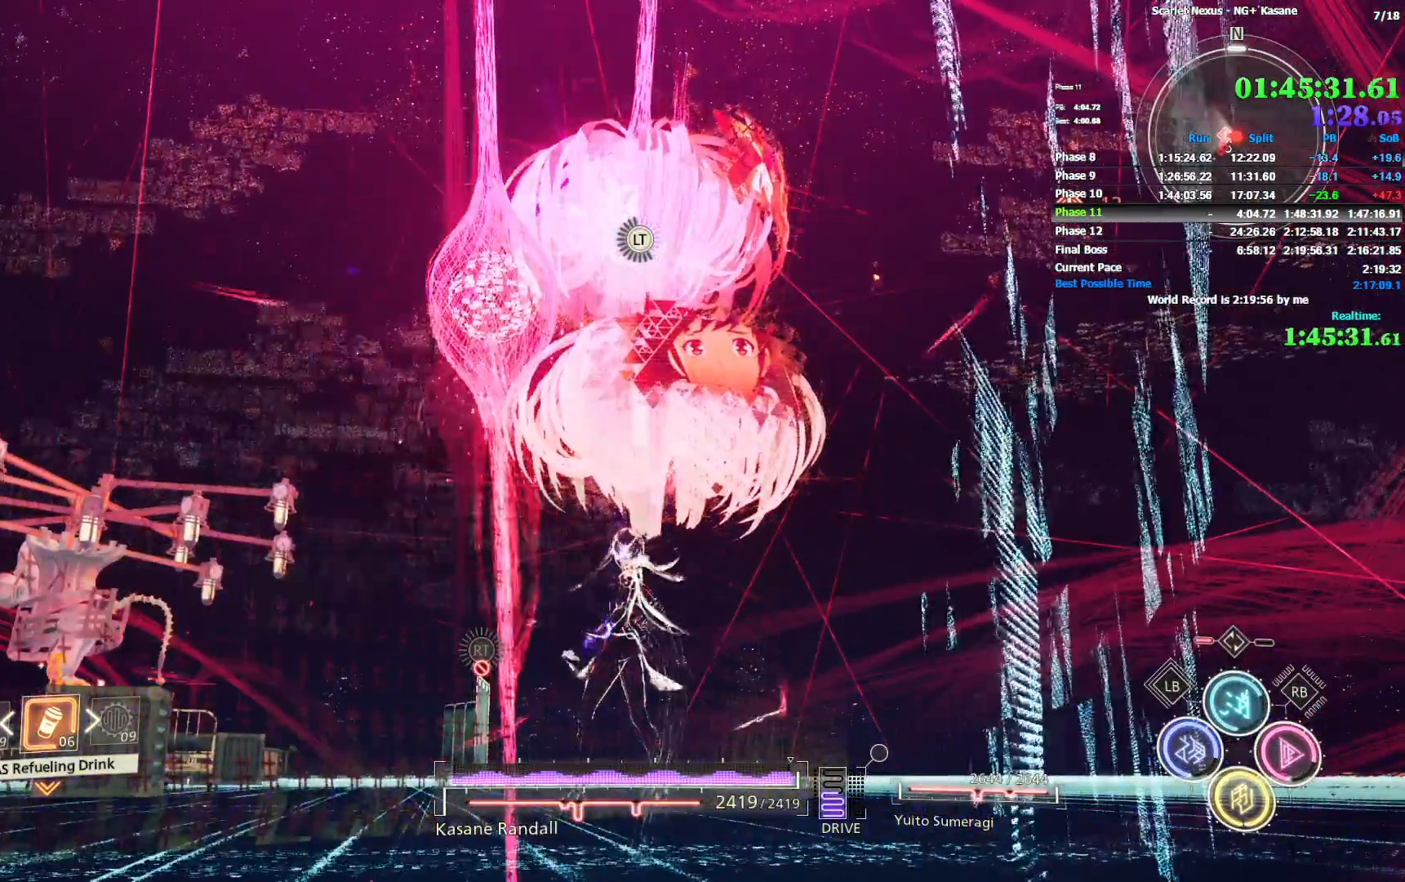
{"dt_ms": 500, "buttons": ["L2"], "left_stick": "center", "right_stick": "center", "events": []}
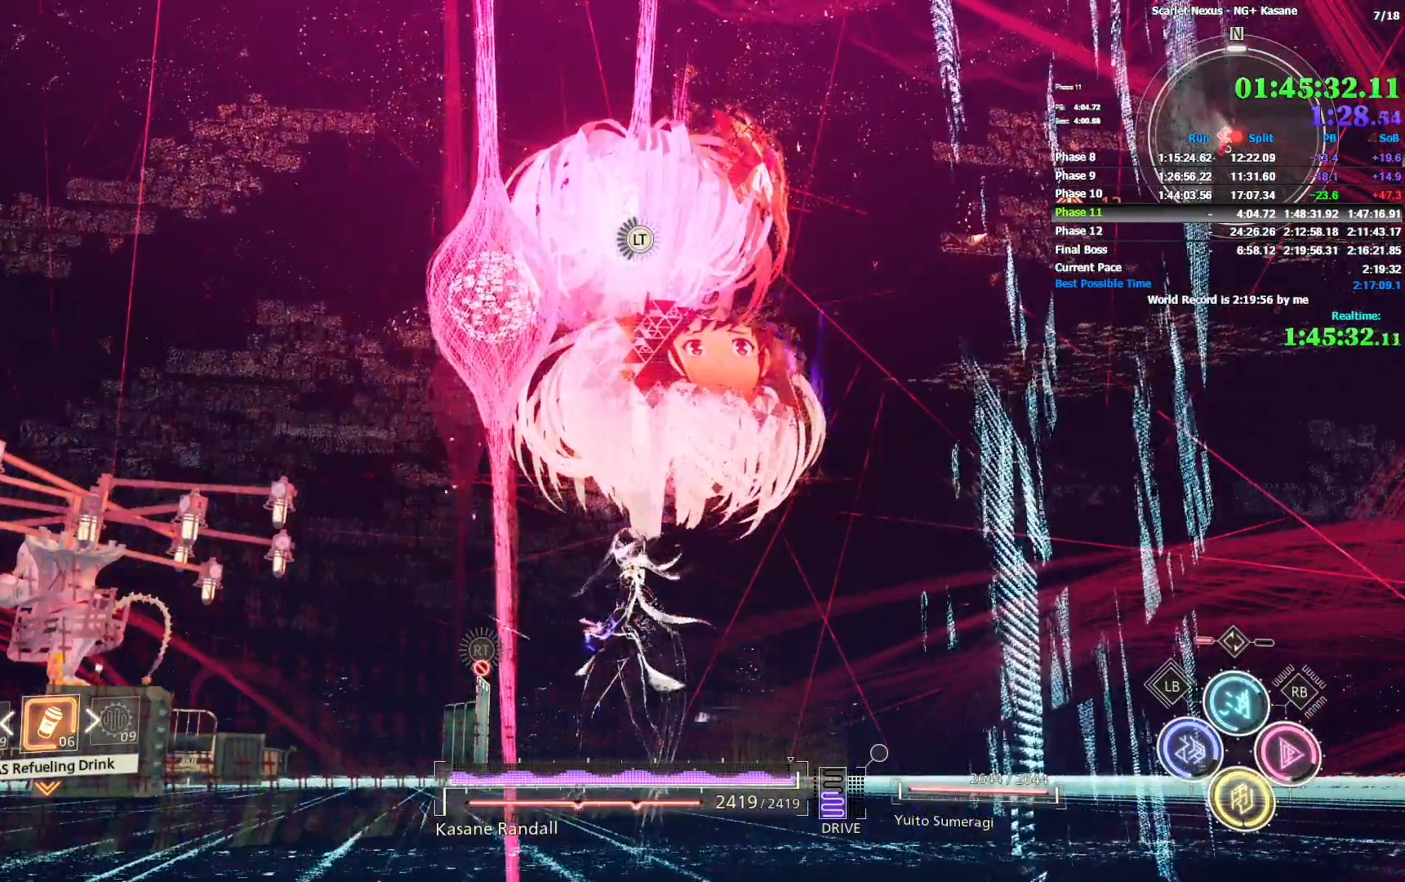
{"dt_ms": 500, "buttons": ["L2"], "left_stick": "center", "right_stick": "center", "events": []}
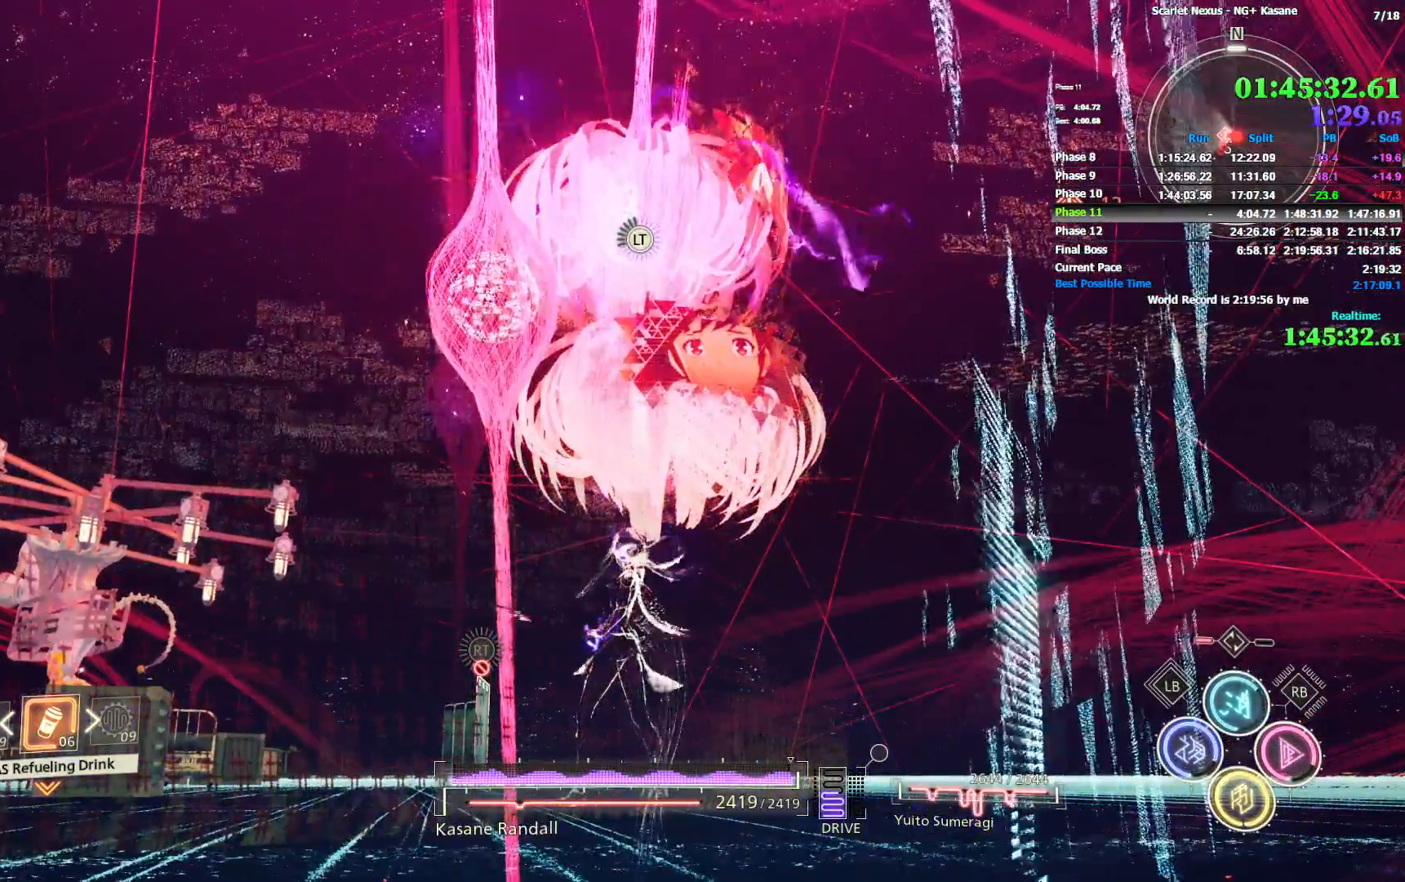
{"dt_ms": 500, "buttons": ["L2"], "left_stick": "center", "right_stick": "center", "events": []}
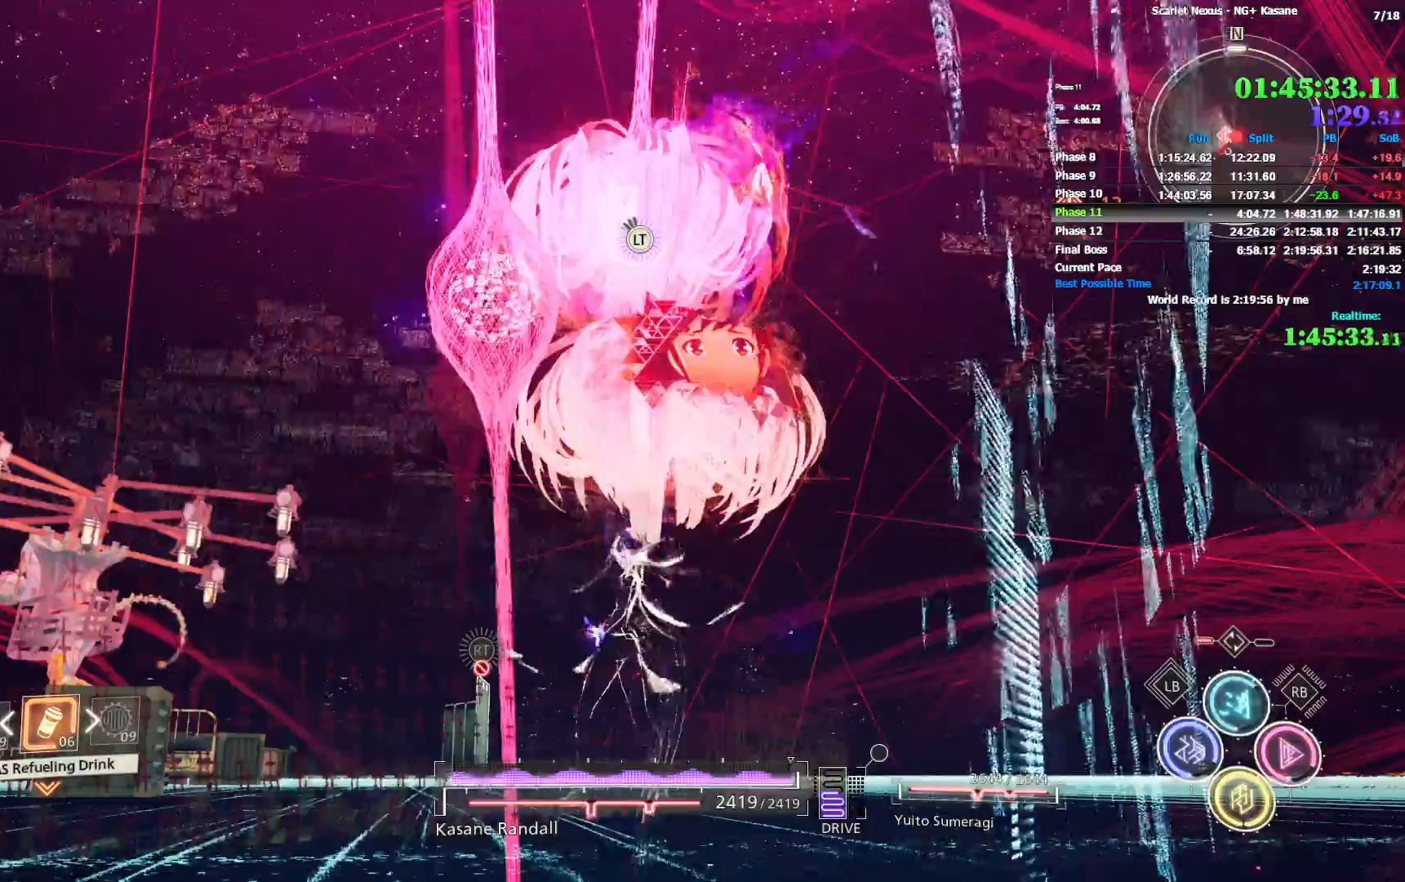
{"dt_ms": 500, "buttons": ["L2"], "left_stick": "center", "right_stick": "center", "events": []}
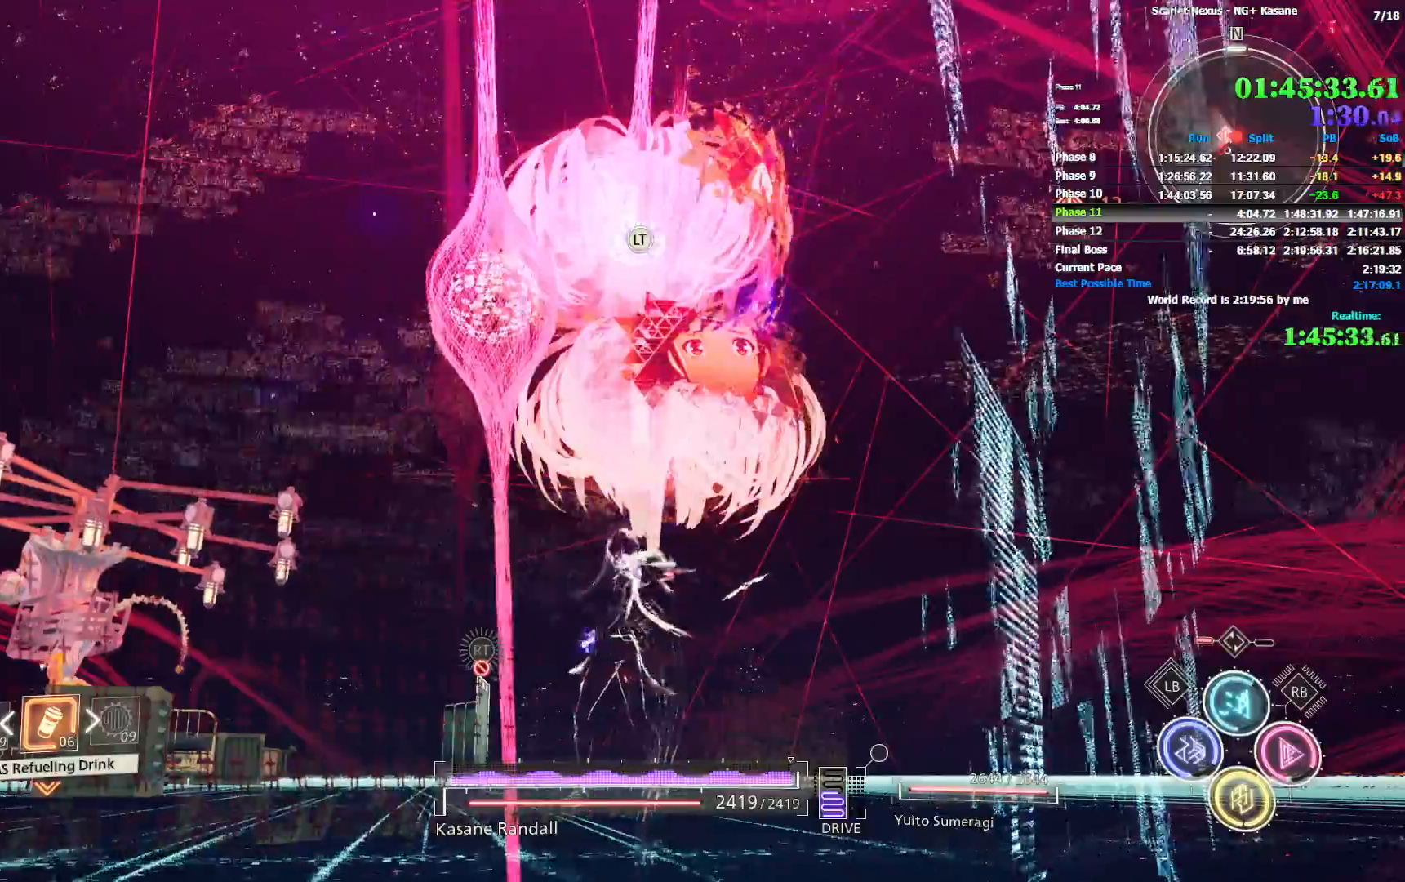
{"dt_ms": 500, "buttons": [], "left_stick": "up-right", "right_stick": "center", "events": [[100, "L2", "up"], [283, "left_stick", "up-right"]]}
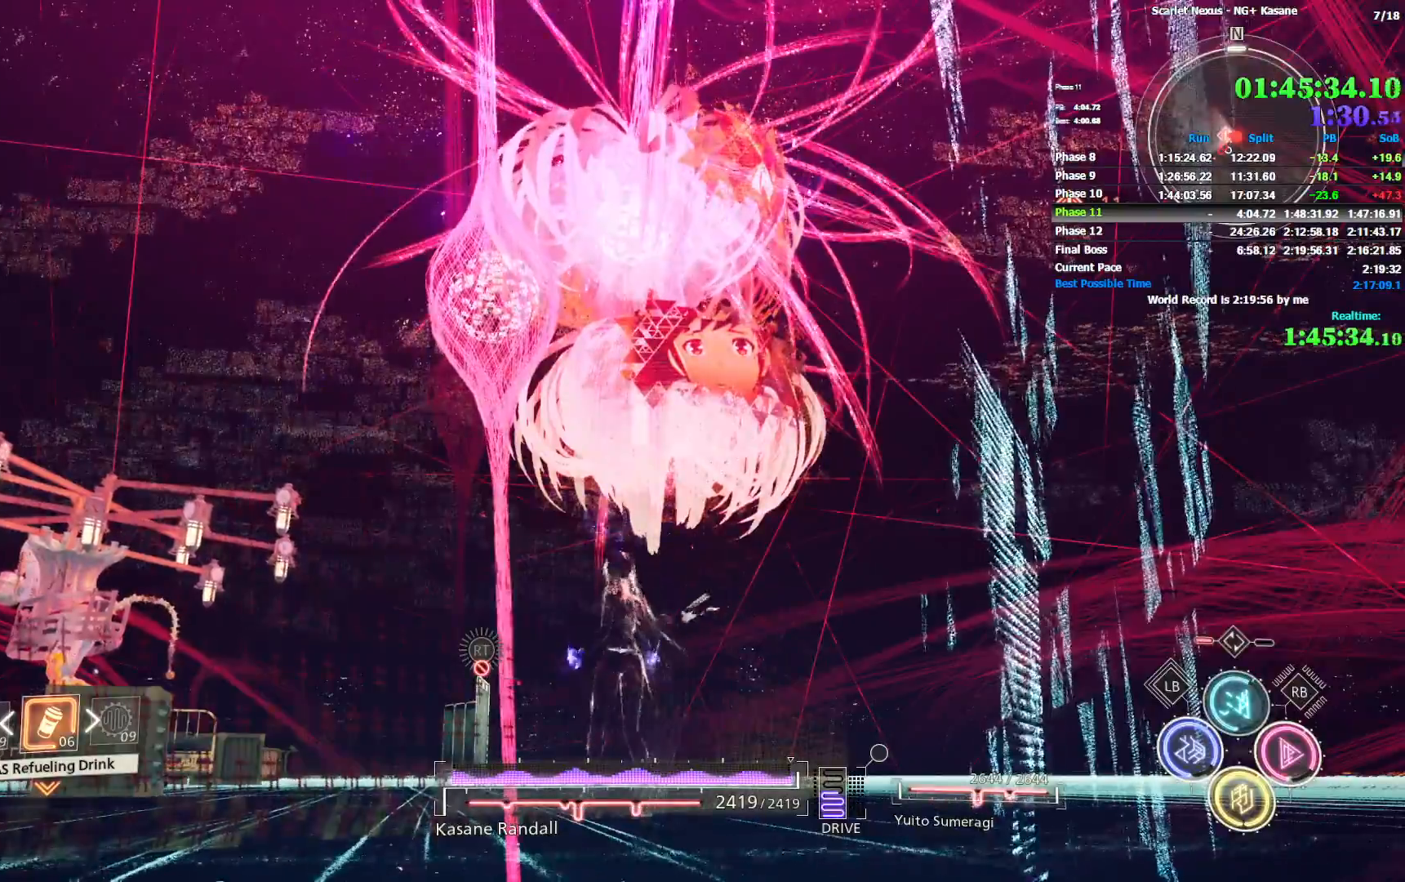
{"dt_ms": 500, "buttons": [], "left_stick": "center", "right_stick": "center", "events": [[33, "left_stick", "center"]]}
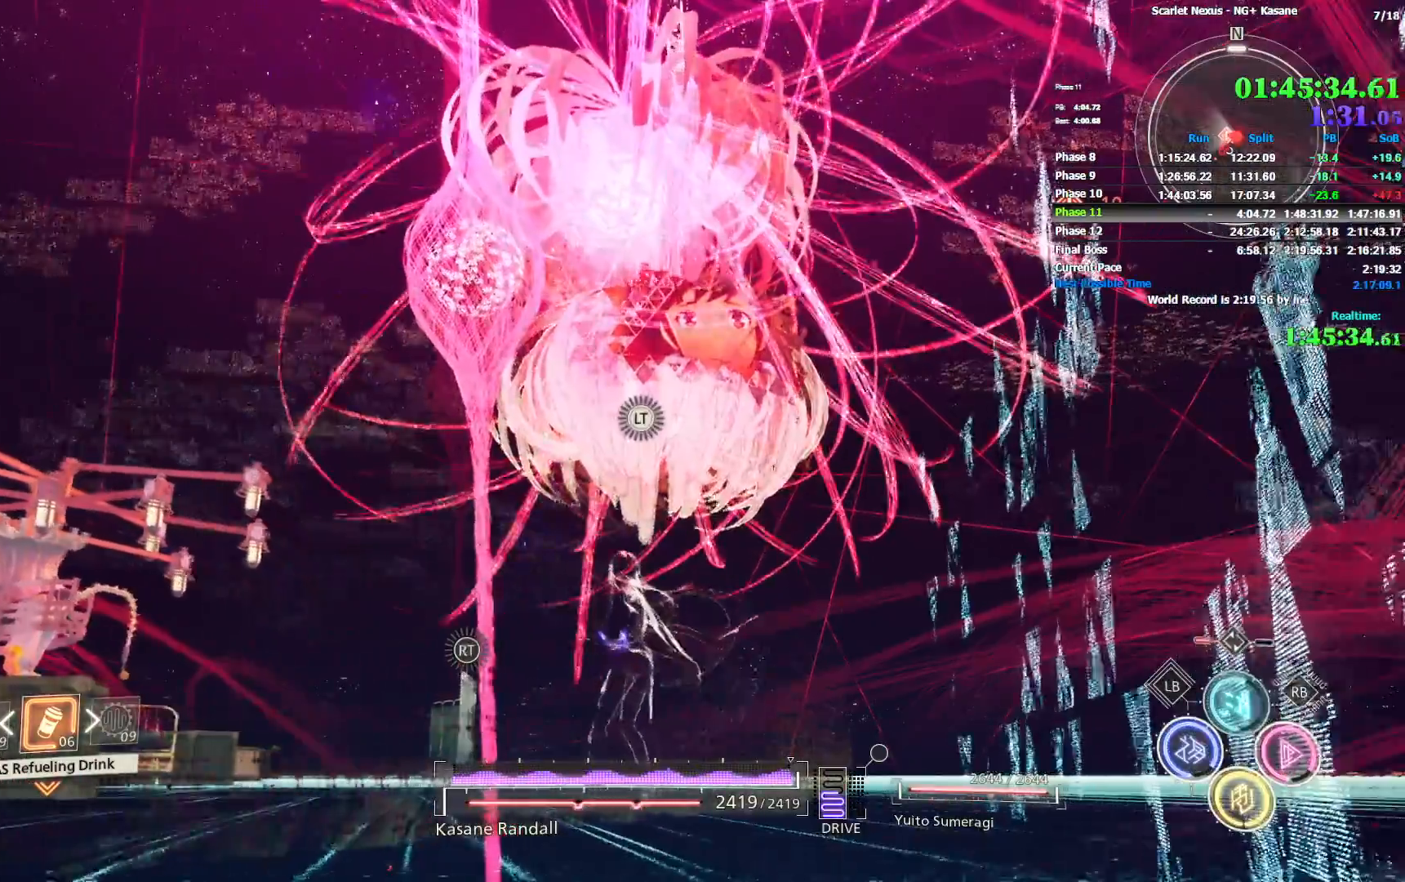
{"dt_ms": 500, "buttons": ["L2"], "left_stick": "center", "right_stick": "center", "events": [[67, "L2", "down"]]}
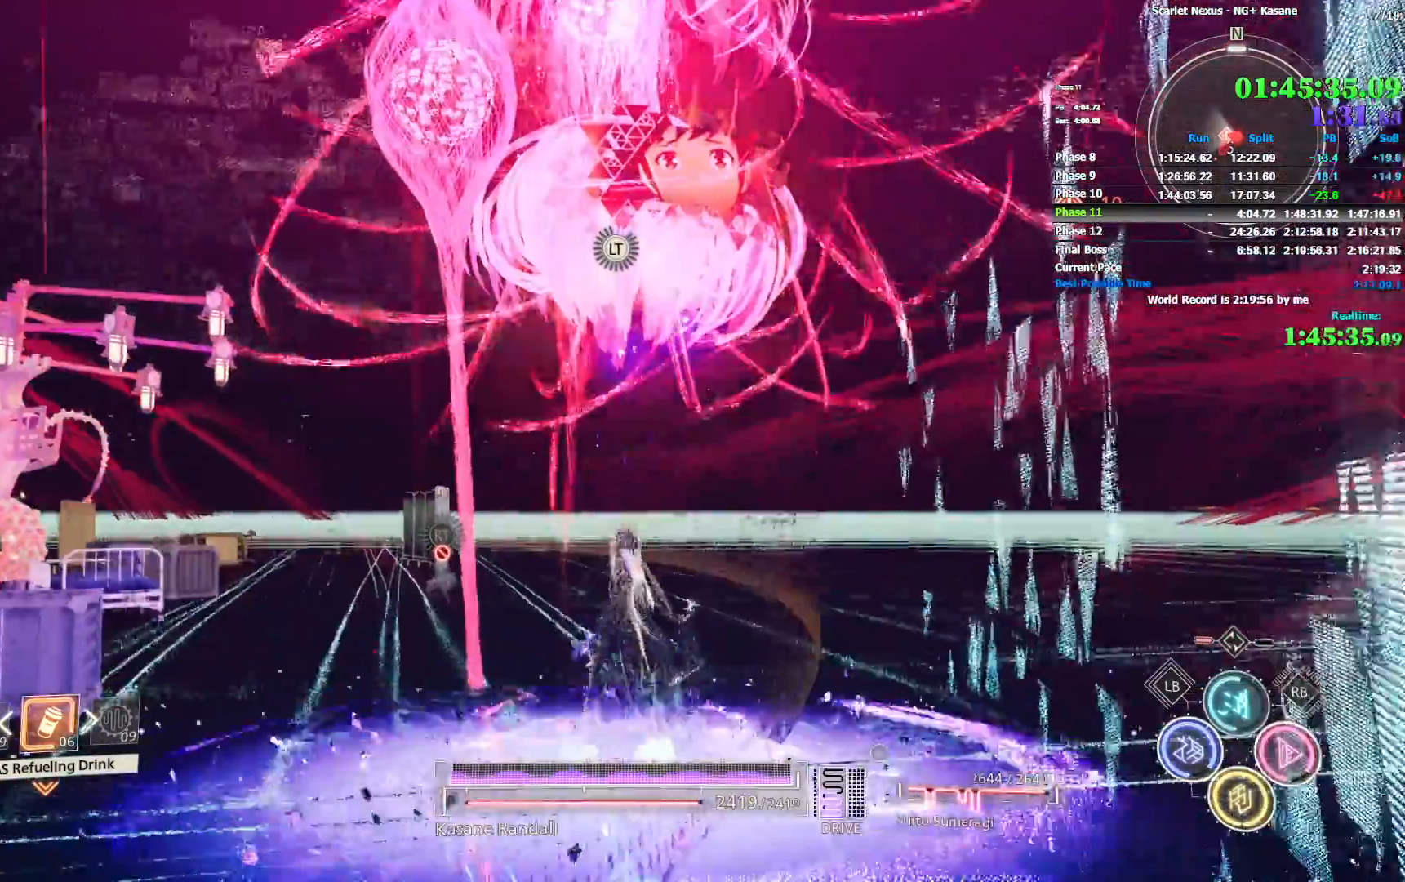
{"dt_ms": 500, "buttons": ["L2"], "left_stick": "center", "right_stick": "center", "events": []}
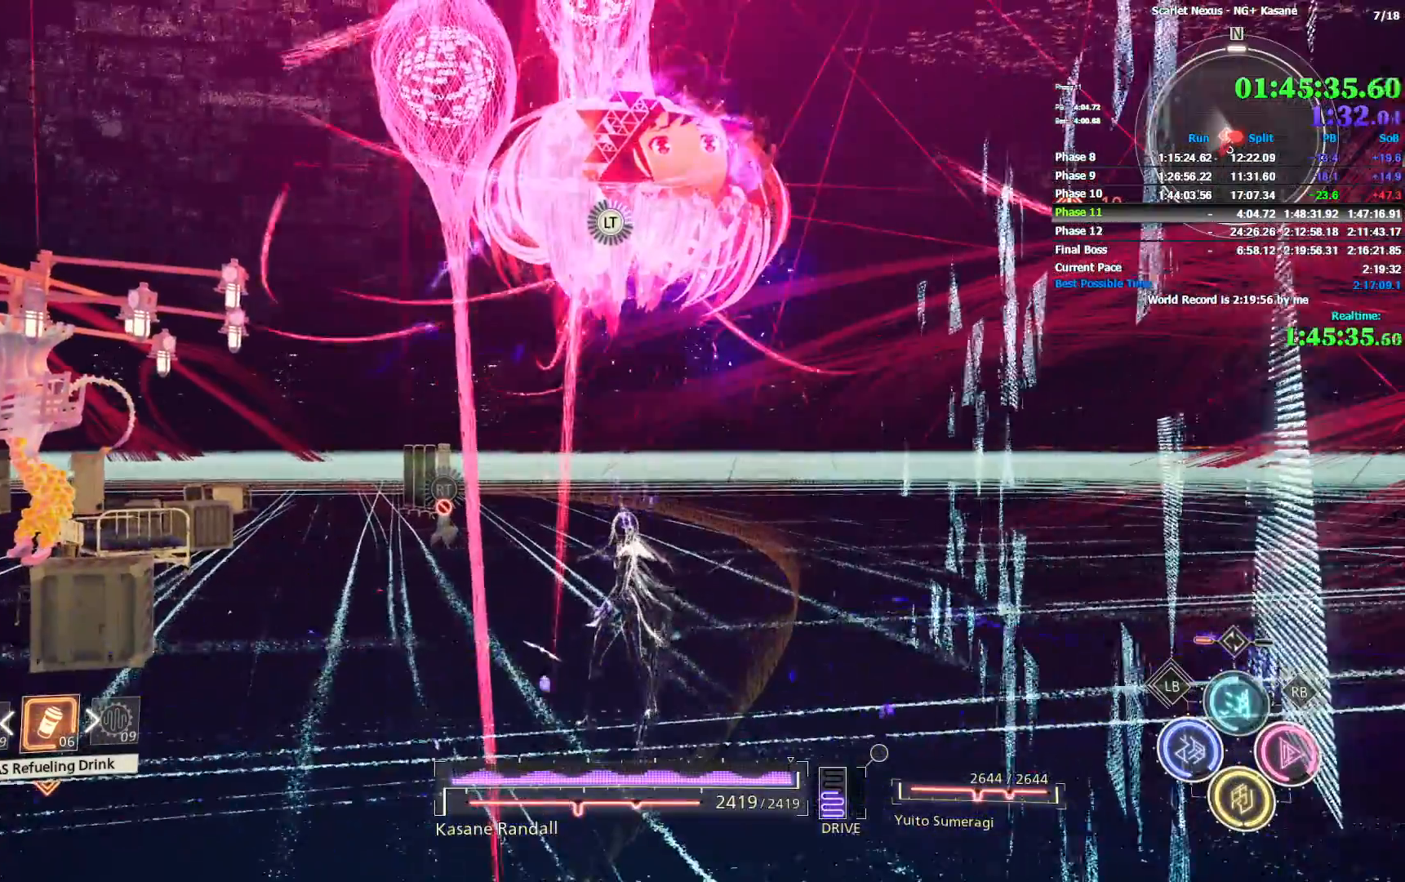
{"dt_ms": 500, "buttons": ["L2"], "left_stick": "center", "right_stick": "center", "events": []}
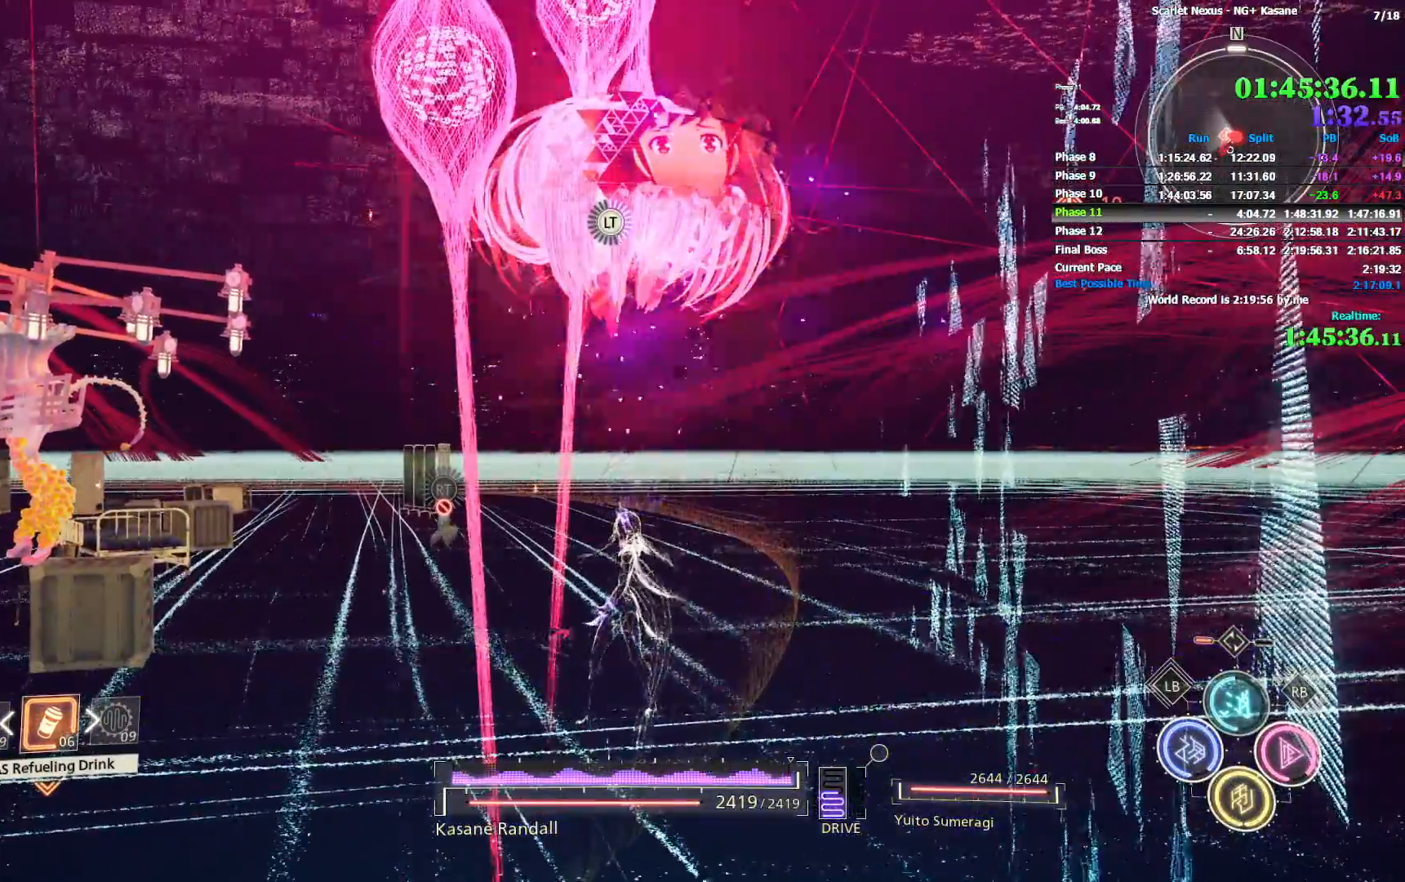
{"dt_ms": 500, "buttons": ["L2"], "left_stick": "center", "right_stick": "center", "events": []}
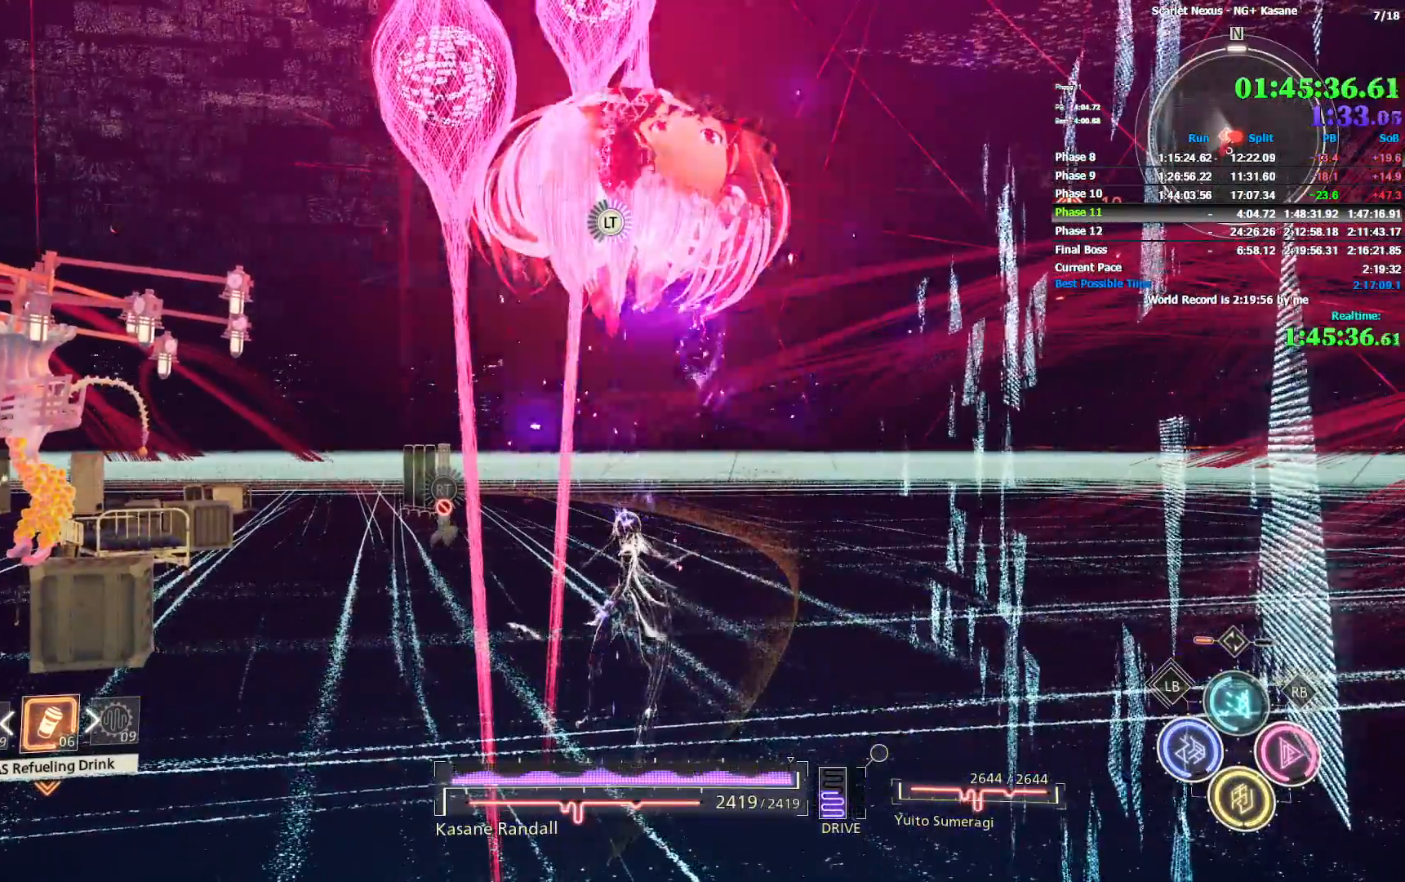
{"dt_ms": 500, "buttons": ["L2"], "left_stick": "center", "right_stick": "center", "events": []}
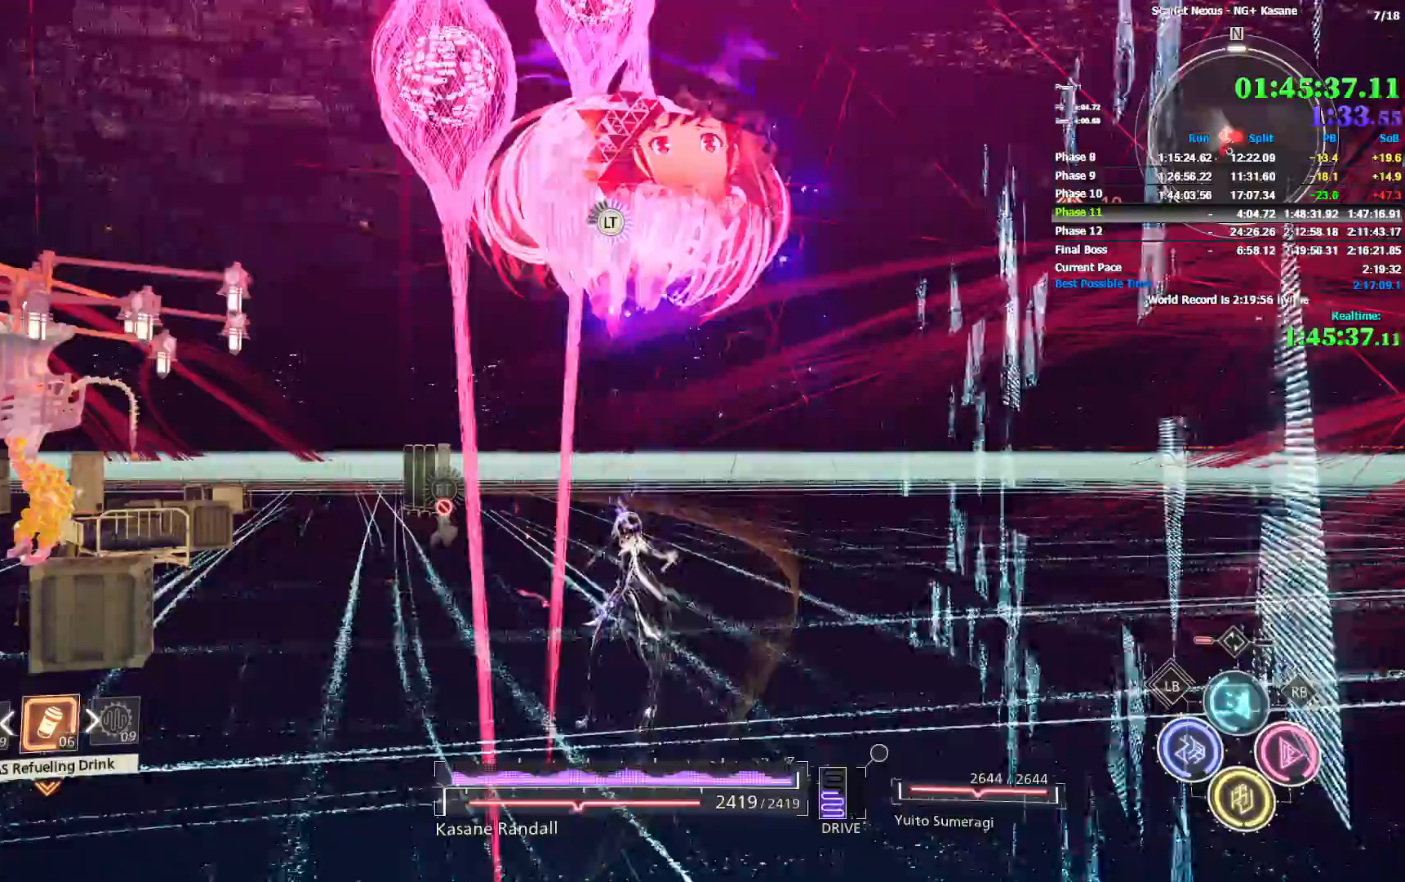
{"dt_ms": 500, "buttons": ["L2"], "left_stick": "center", "right_stick": "center", "events": []}
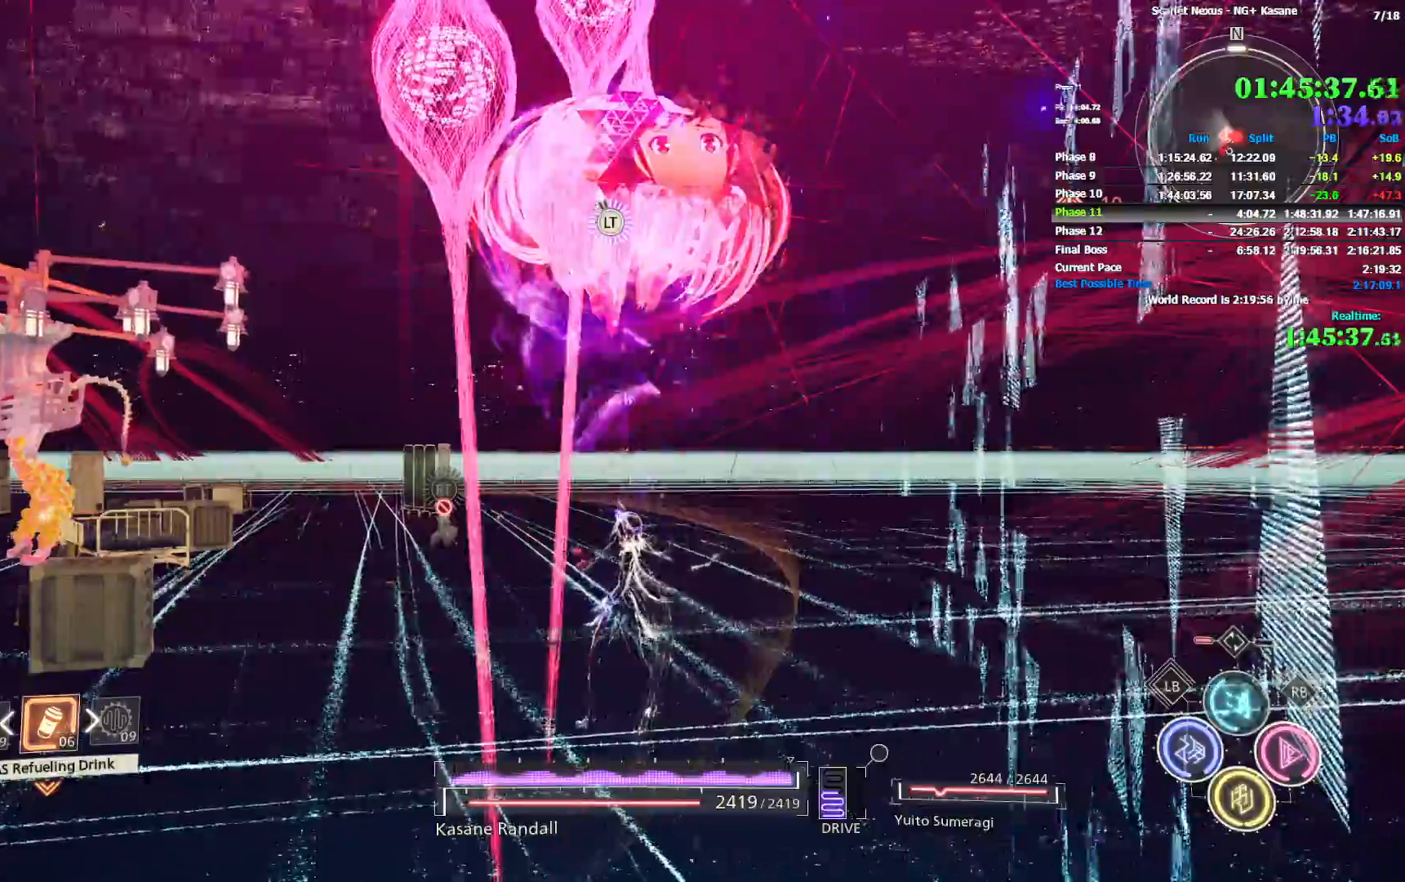
{"dt_ms": 500, "buttons": [], "left_stick": "up", "right_stick": "center", "events": [[400, "left_stick", "up"], [467, "L2", "up"]]}
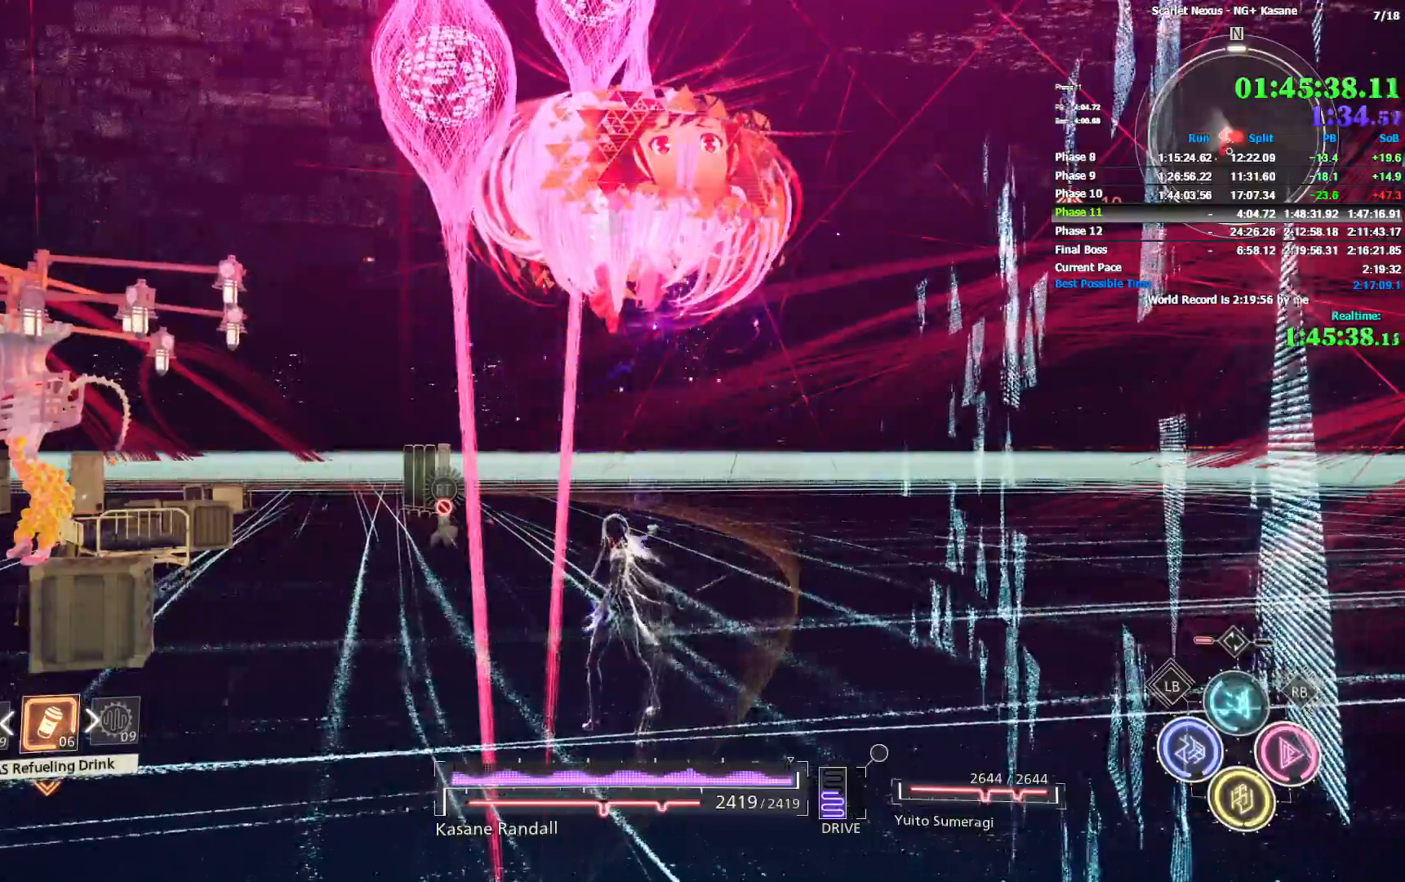
{"dt_ms": 500, "buttons": ["R1"], "left_stick": "up", "right_stick": "center", "events": [[333, "R1", "down"]]}
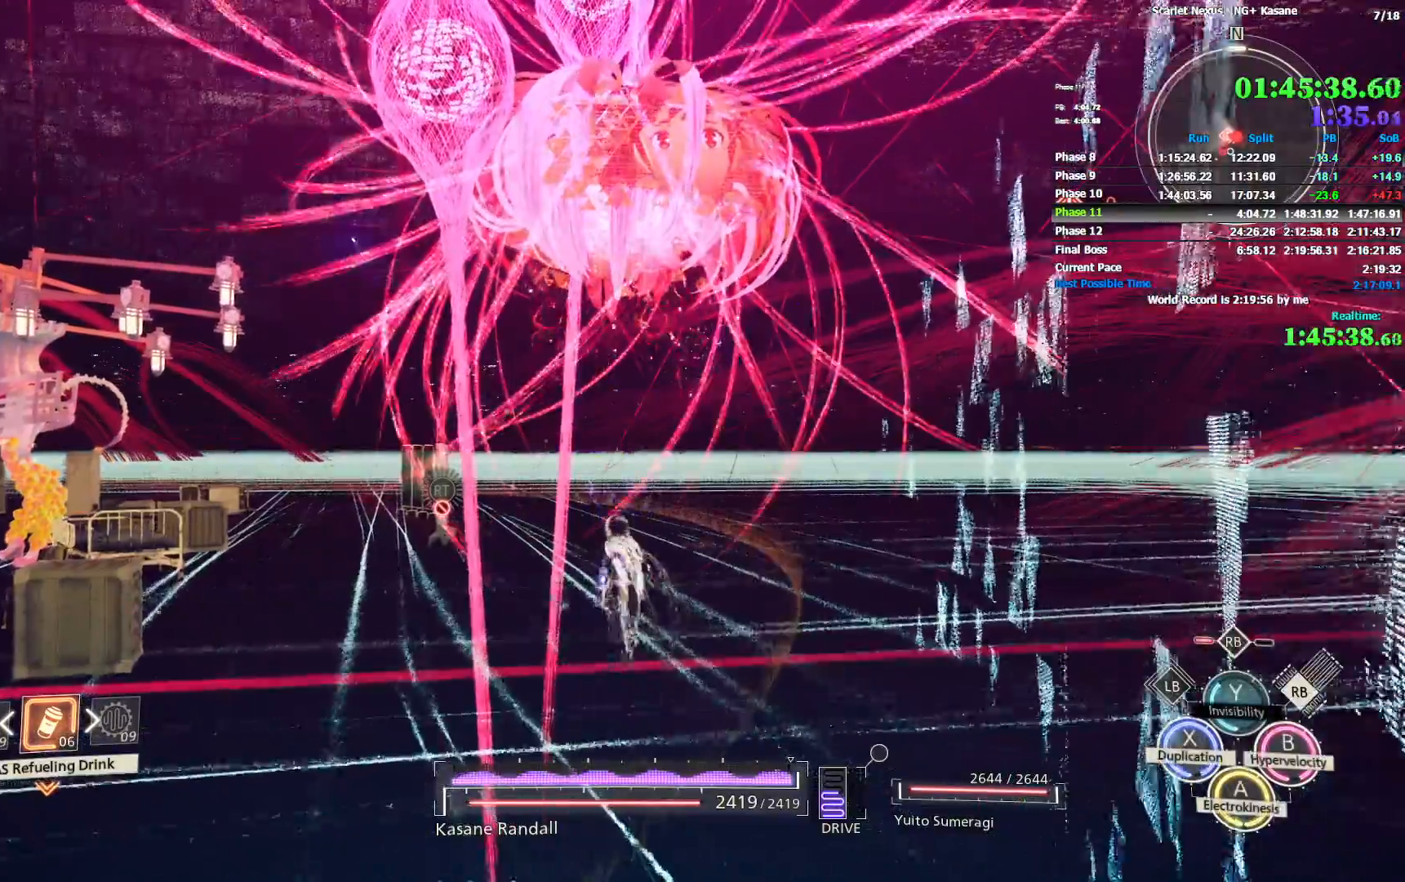
{"dt_ms": 500, "buttons": [], "left_stick": "center", "right_stick": "center", "events": [[150, "TRIANGLE", "down"], [233, "TRIANGLE", "up"], [267, "R1", "up"], [317, "left_stick", "up-left"], [417, "left_stick", "center"]]}
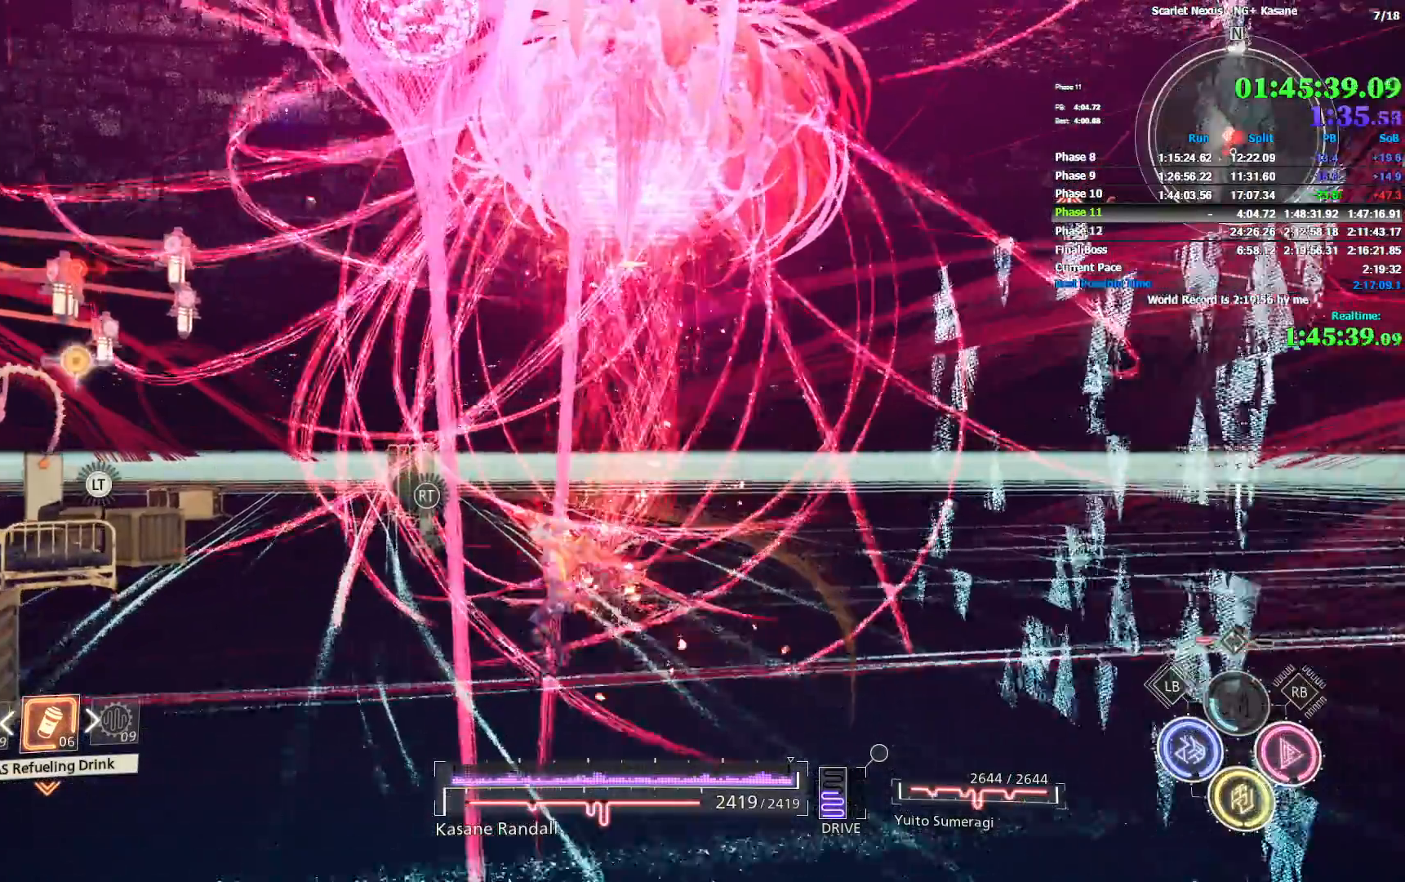
{"dt_ms": 500, "buttons": [], "left_stick": "down", "right_stick": "center", "events": [[233, "left_stick", "down"]]}
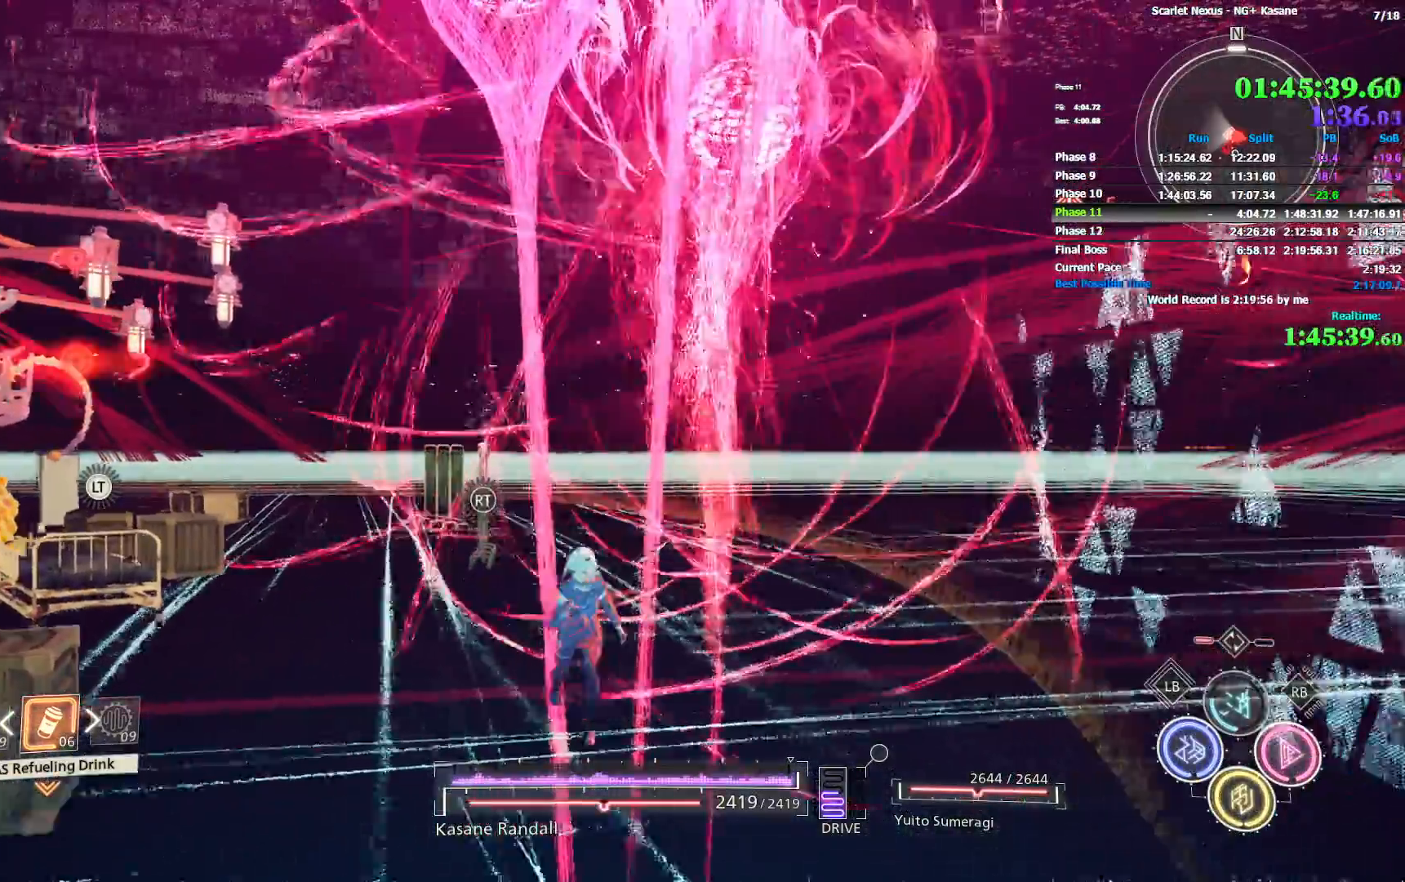
{"dt_ms": 500, "buttons": [], "left_stick": "center", "right_stick": "center", "events": [[100, "left_stick", "center"]]}
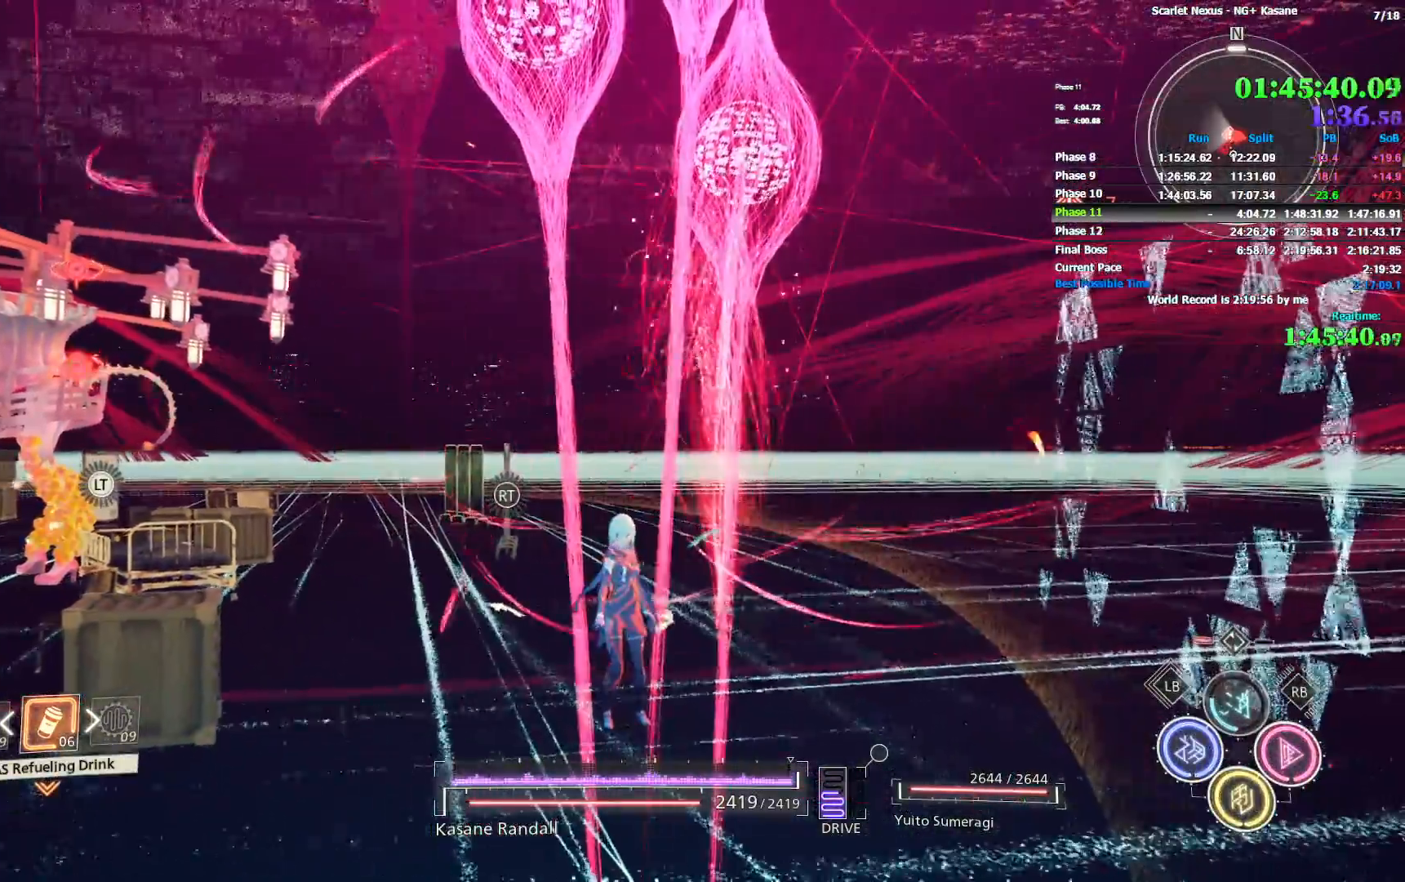
{"dt_ms": 500, "buttons": [], "left_stick": "down-right", "right_stick": "center", "events": [[417, "left_stick", "down-right"]]}
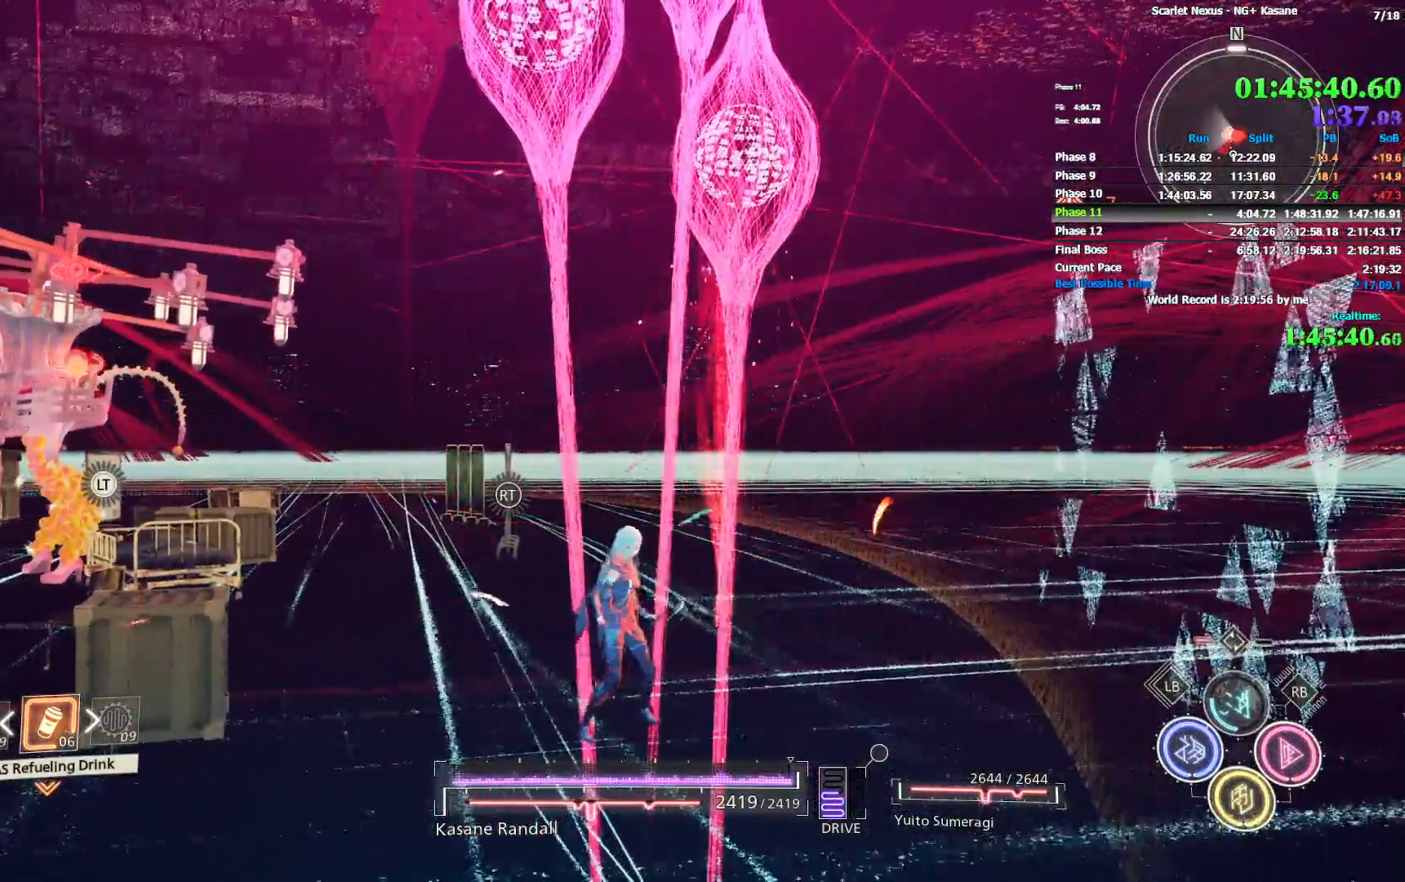
{"dt_ms": 500, "buttons": [], "left_stick": "down-left", "right_stick": "left", "events": [[183, "left_stick", "down"], [283, "right_stick", "left"], [383, "left_stick", "down-left"]]}
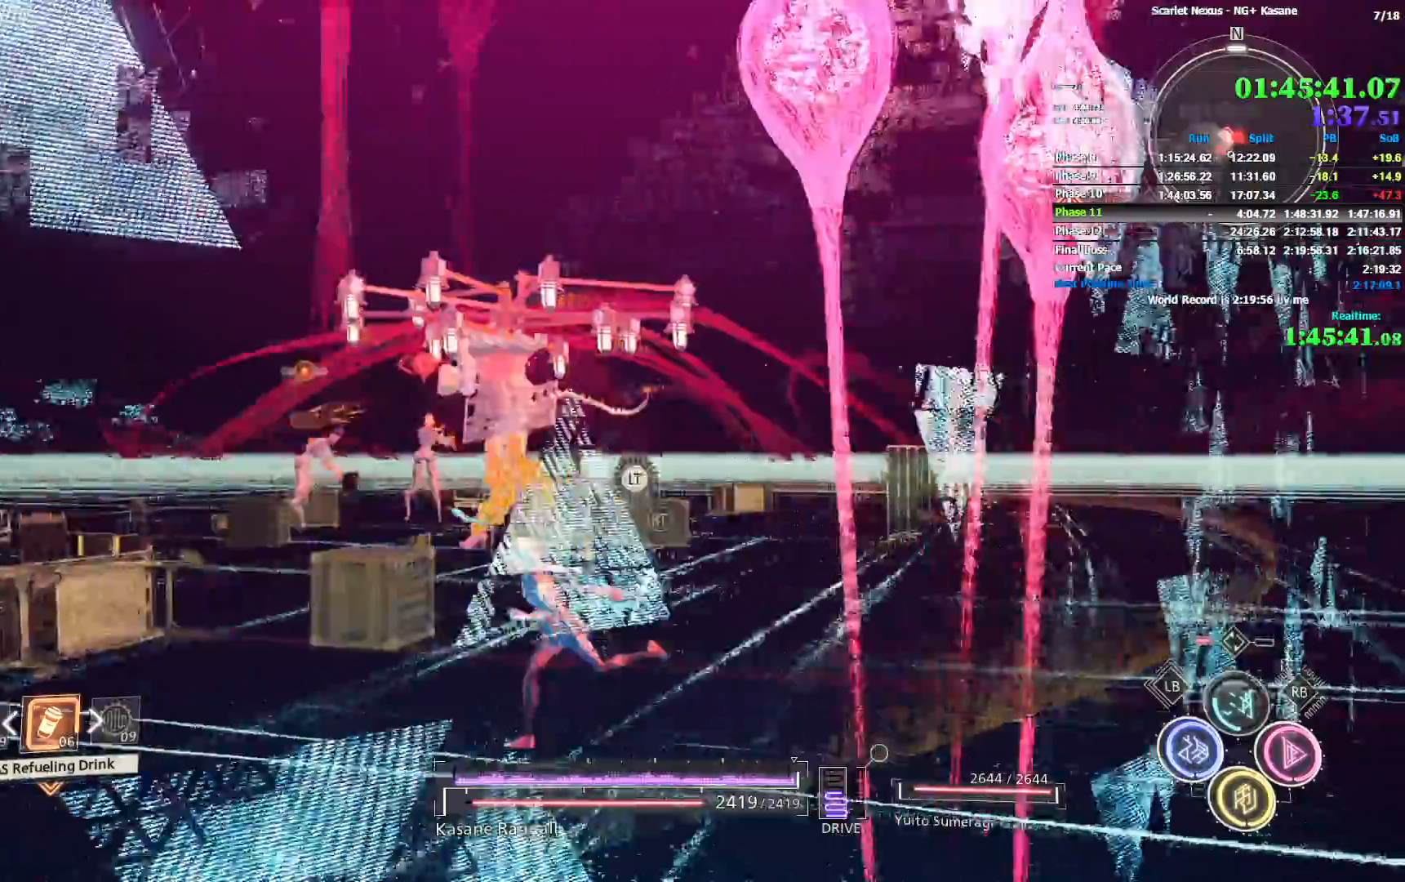
{"dt_ms": 500, "buttons": [], "left_stick": "left", "right_stick": "center", "events": [[133, "right_stick", "center"], [167, "left_stick", "left"], [367, "DPAD_RIGHT", "down"], [467, "DPAD_RIGHT", "up"]]}
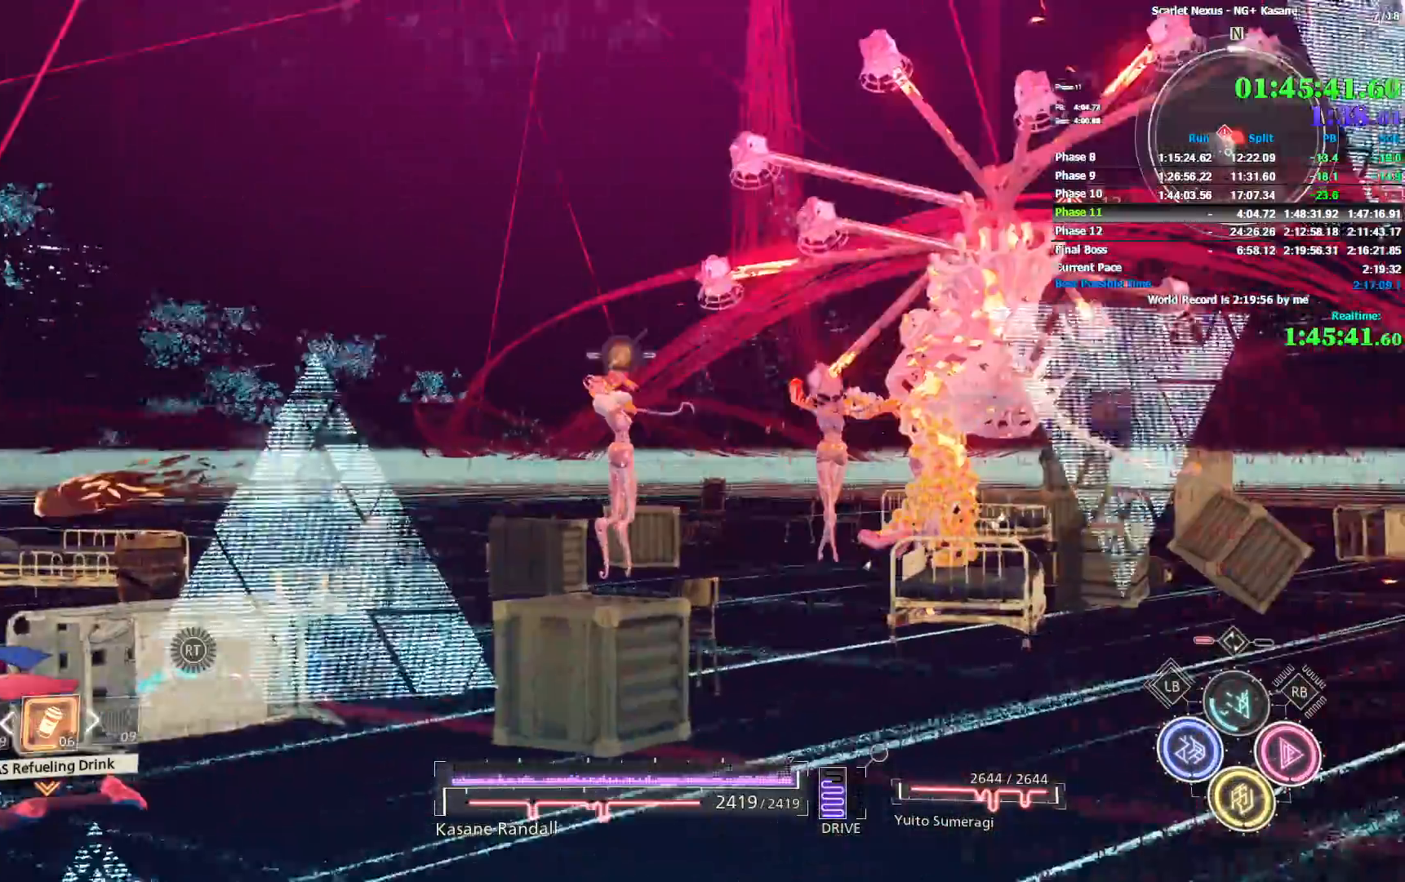
{"dt_ms": 500, "buttons": [], "left_stick": "up-left", "right_stick": "center", "events": [[433, "left_stick", "up-left"]]}
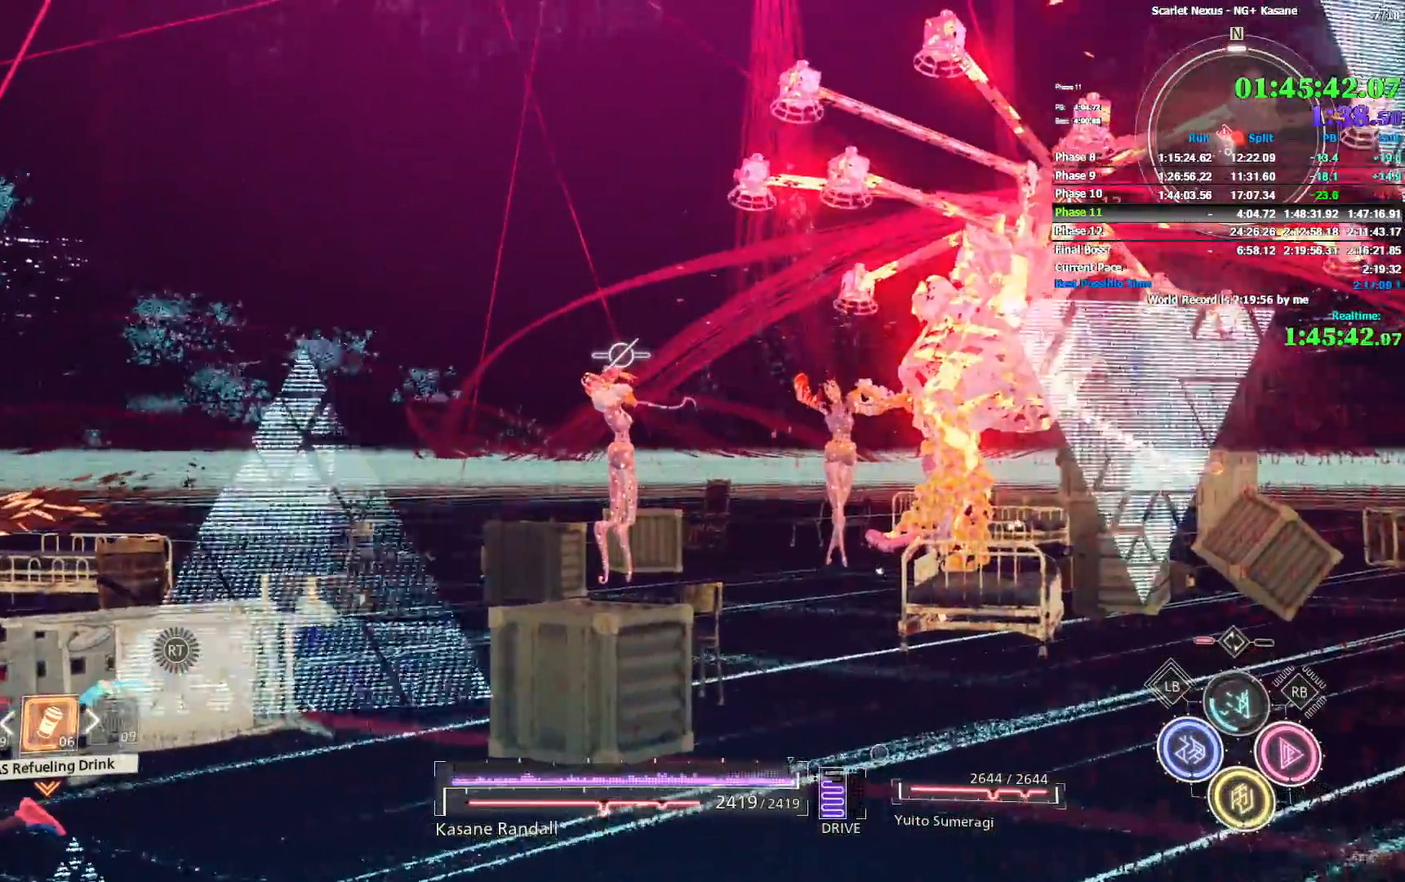
{"dt_ms": 500, "buttons": [], "left_stick": "center", "right_stick": "center", "events": [[383, "left_stick", "center"]]}
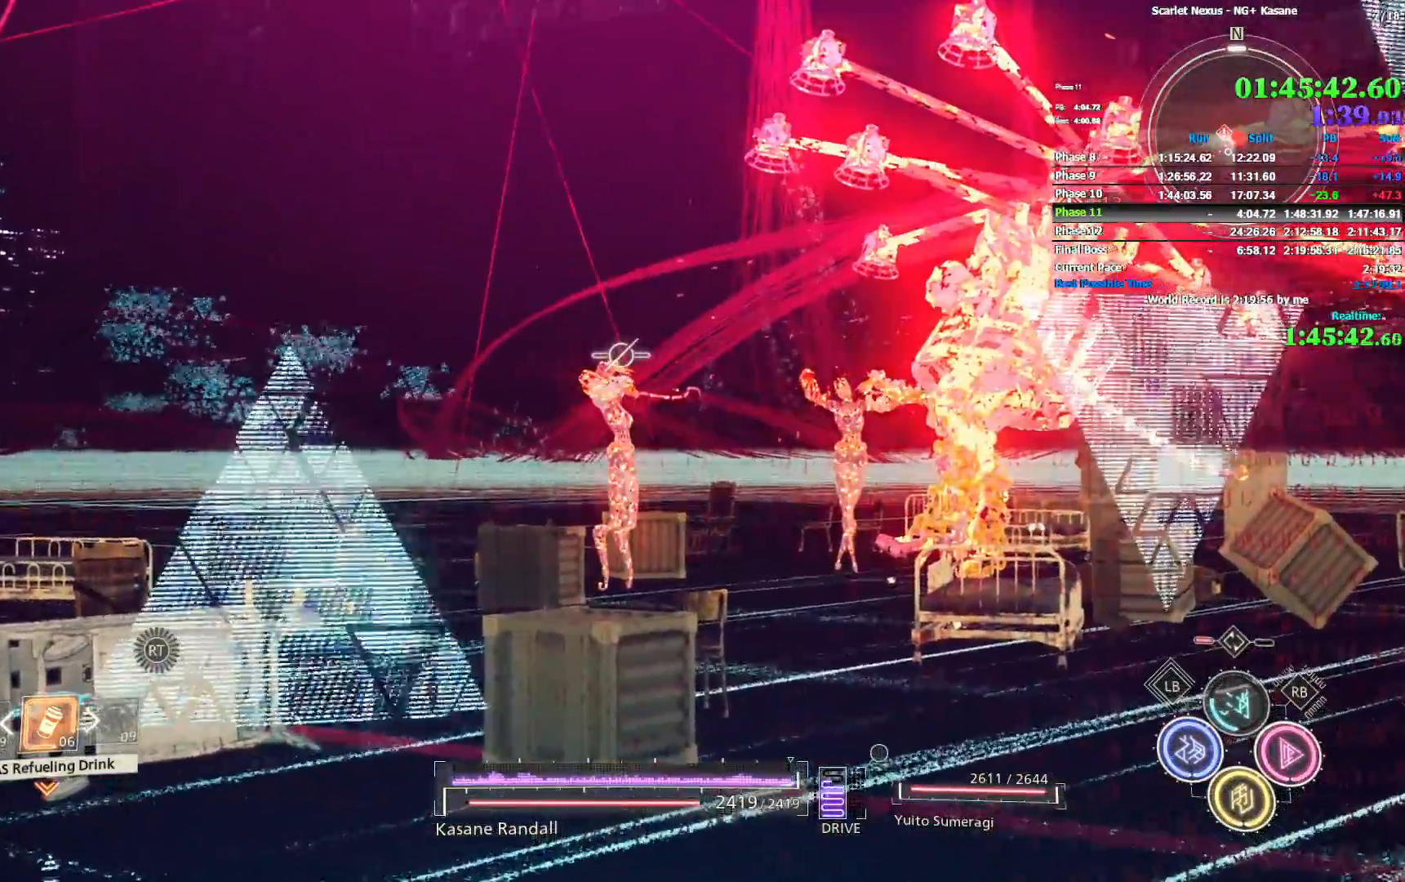
{"dt_ms": 1000, "buttons": [], "left_stick": "up", "right_stick": "center", "events": [[783, "left_stick", "up-right"], [867, "left_stick", "up"]]}
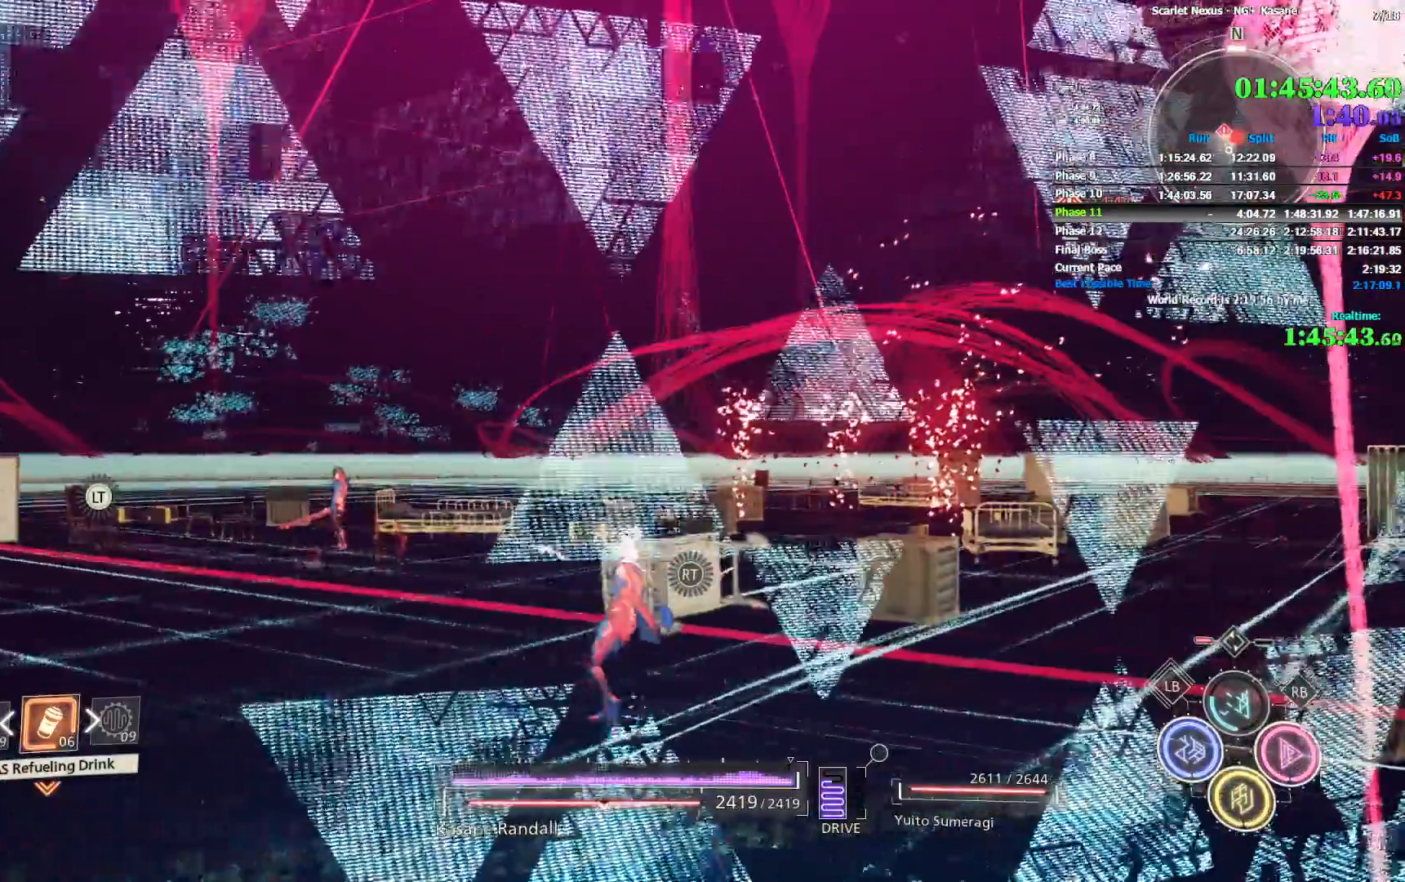
{"dt_ms": 500, "buttons": [], "left_stick": "up-left", "right_stick": "center", "events": [[217, "right_stick", "down-left"], [333, "right_stick", "center"], [350, "left_stick", "up-left"]]}
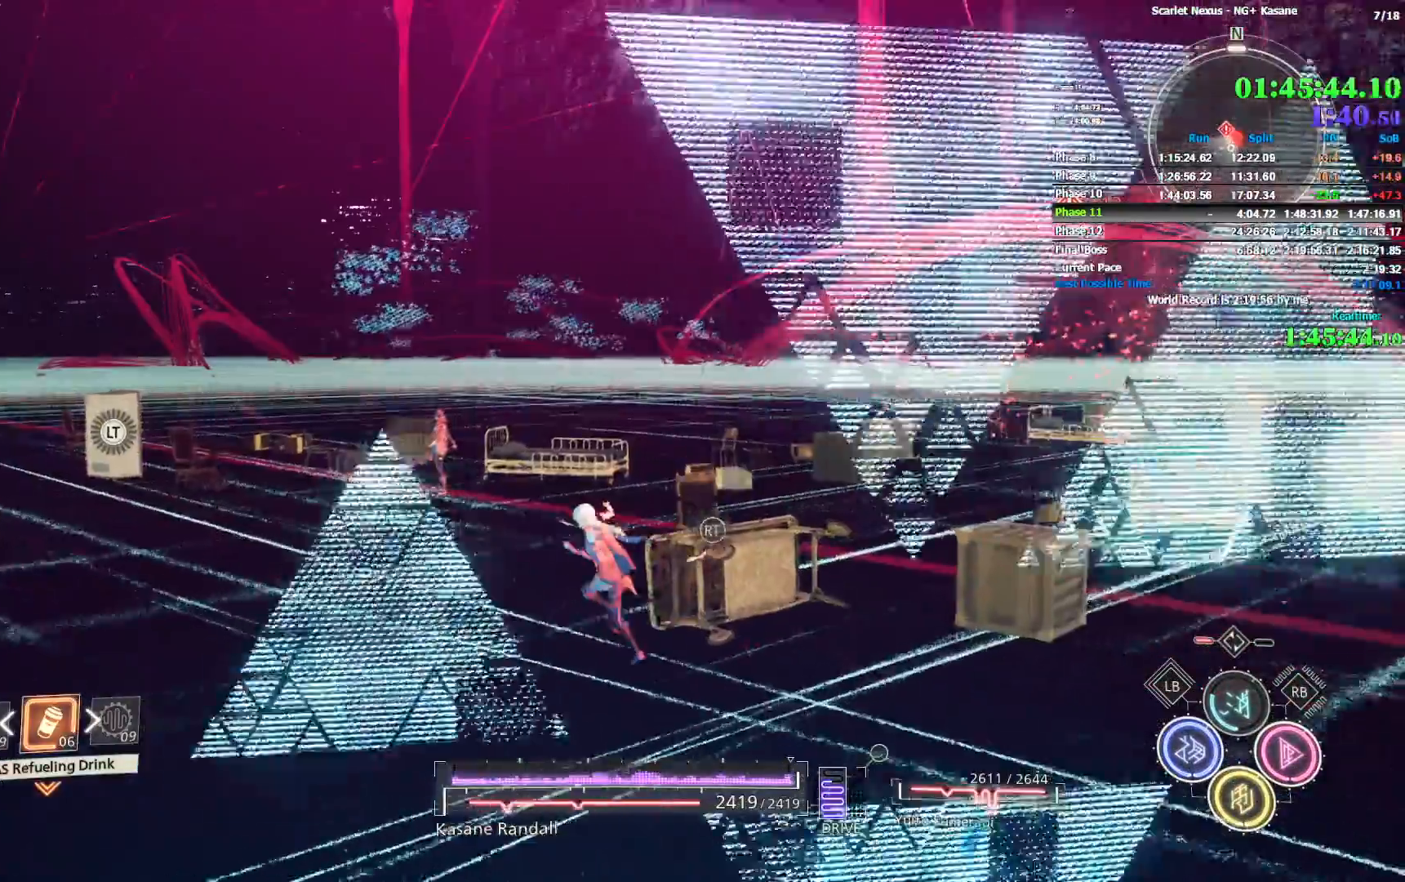
{"dt_ms": 500, "buttons": [], "left_stick": "center", "right_stick": "center", "events": [[350, "left_stick", "center"]]}